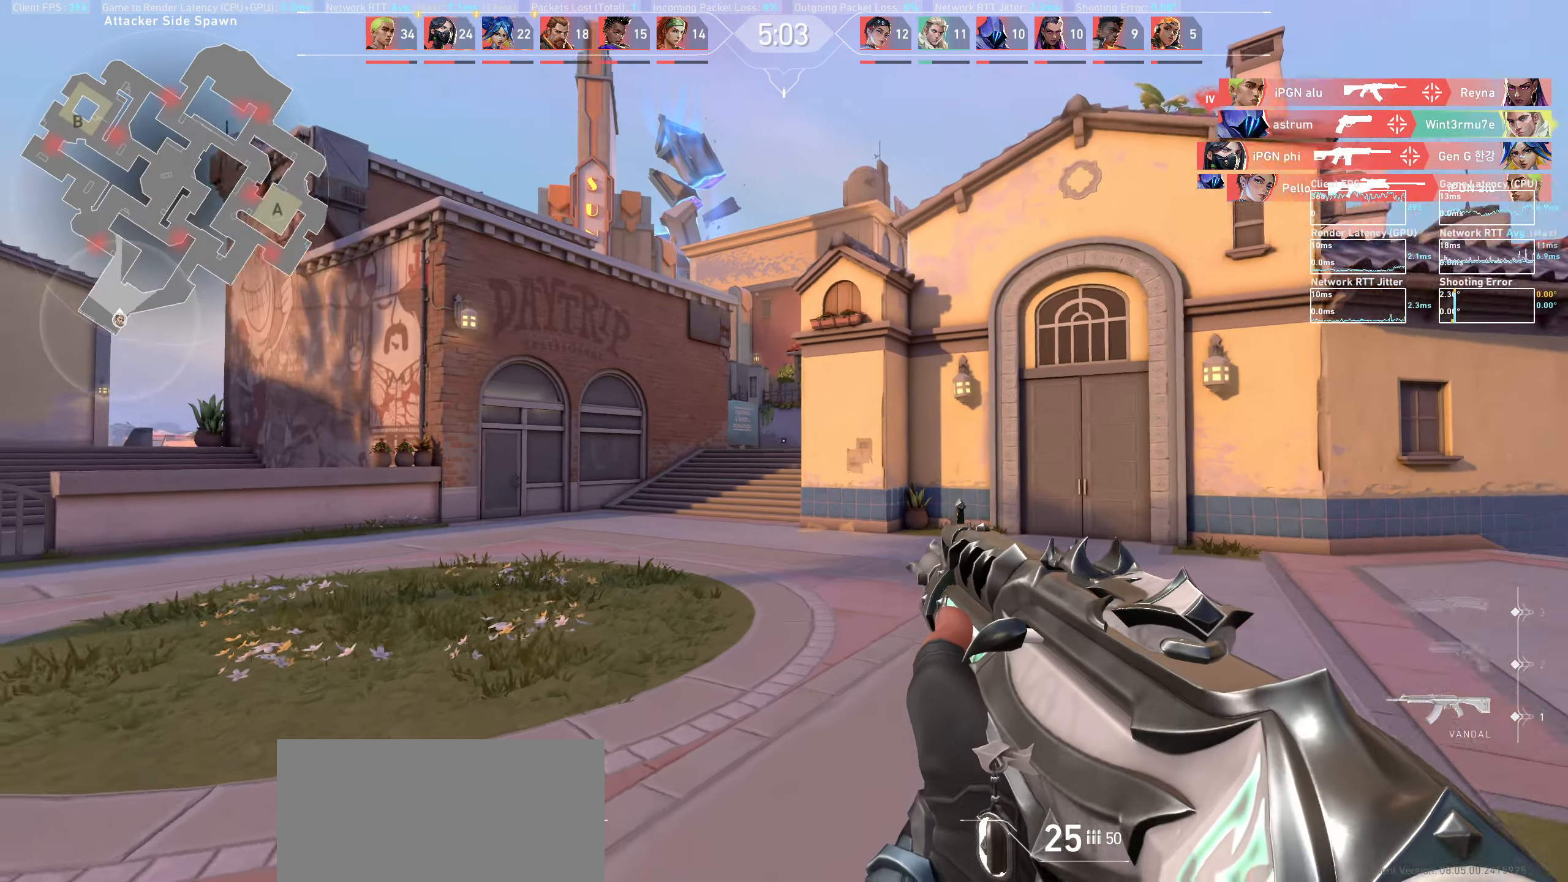
Gameplay with keyboard and mouse; each line is a JSON object with the keys and mouse buttons held at the frame after it. "events" lists presses ("down") and releases ("up") of "a", "ctrl", "d", "e", "q", "s", "shift", "space", "w", "mouse_left", "mouse_wheel" and "mouse_right" between this image and that frame as [ms after this image, input, new state], when the widget could be followed in between. "mouse_left", "mouse_wheel", "mouse_right" = the "left", "wheel", "right" buttons of the "mouse" list. No other keys are recorded. "wheel" means that the mouse wheel is clicked or scrolled. Mouse movement is not recorded.
{"keys": ["d", "w"], "mouse": [], "events": [[217, "d", "up"], [317, "d", "down"]]}
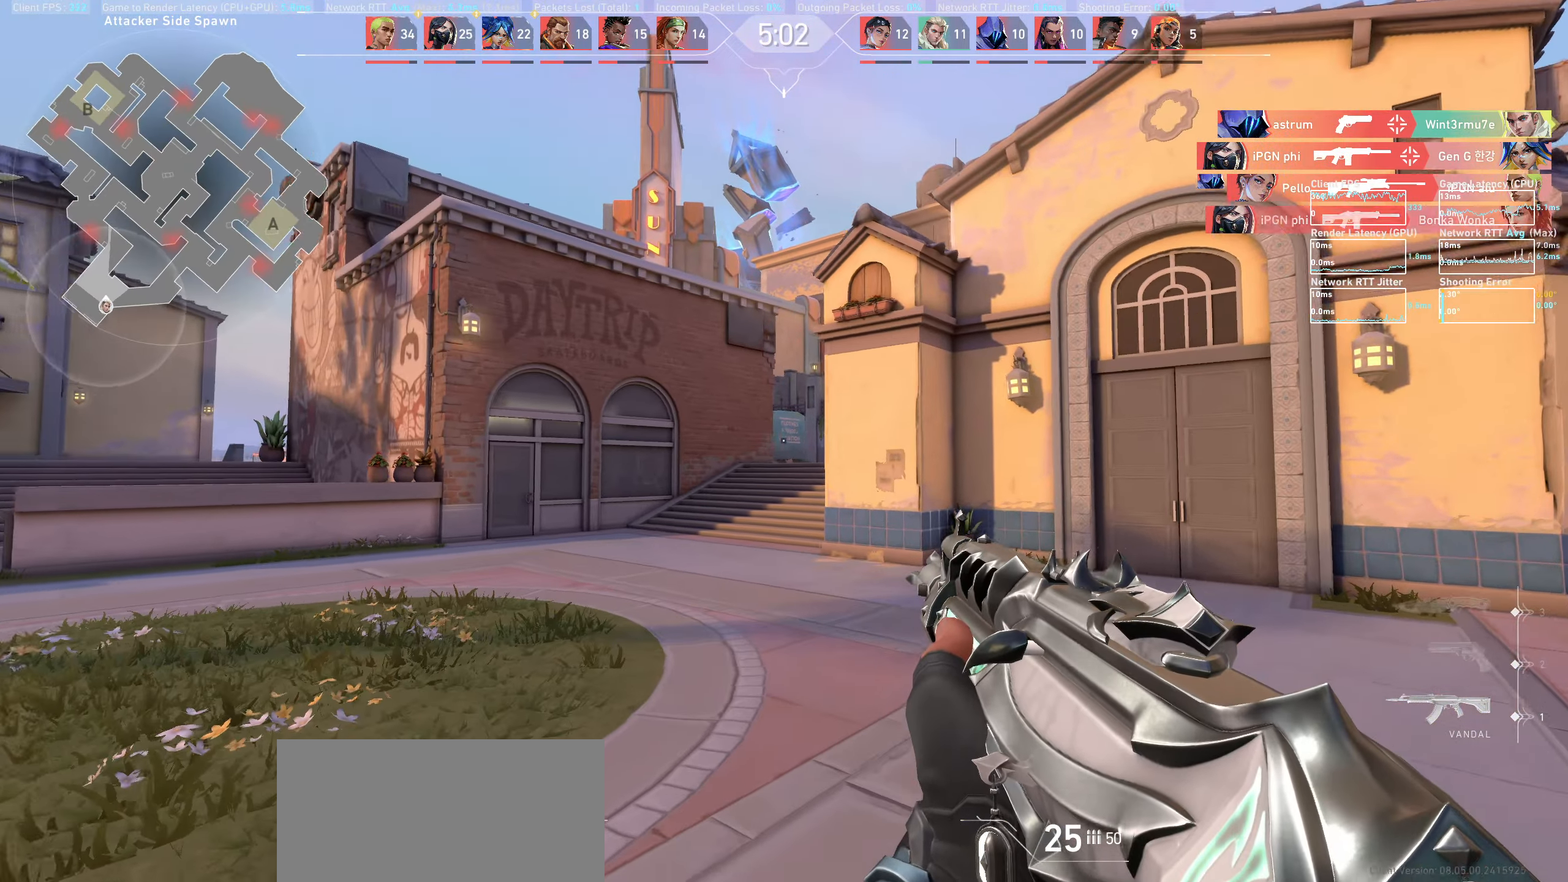
{"keys": ["w"], "mouse": [], "events": [[33, "d", "up"]]}
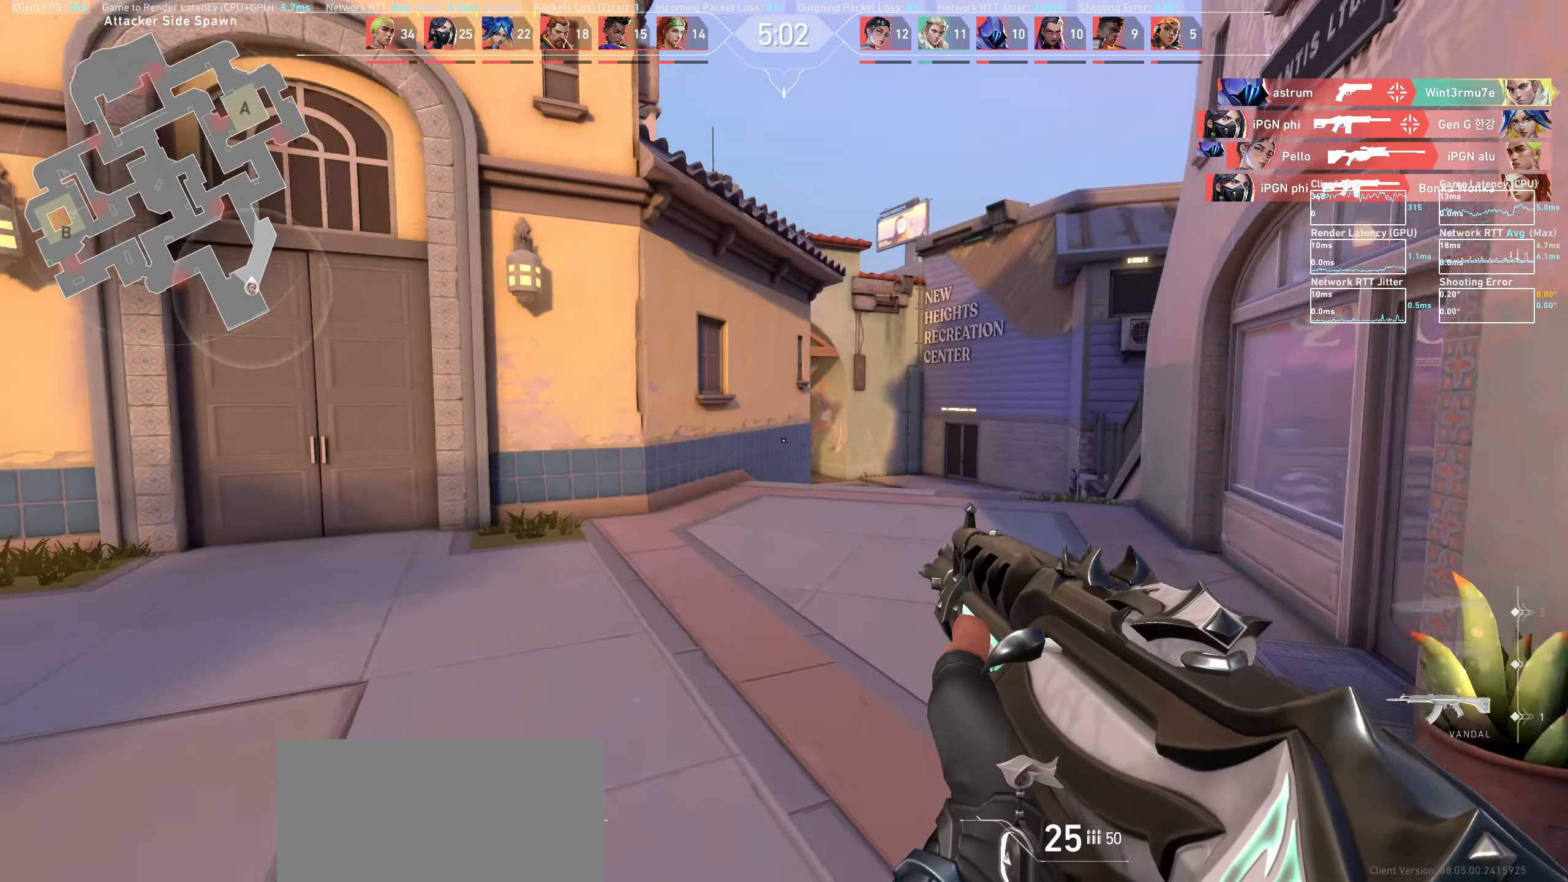
{"keys": ["d", "w"], "mouse": [], "events": [[117, "d", "down"]]}
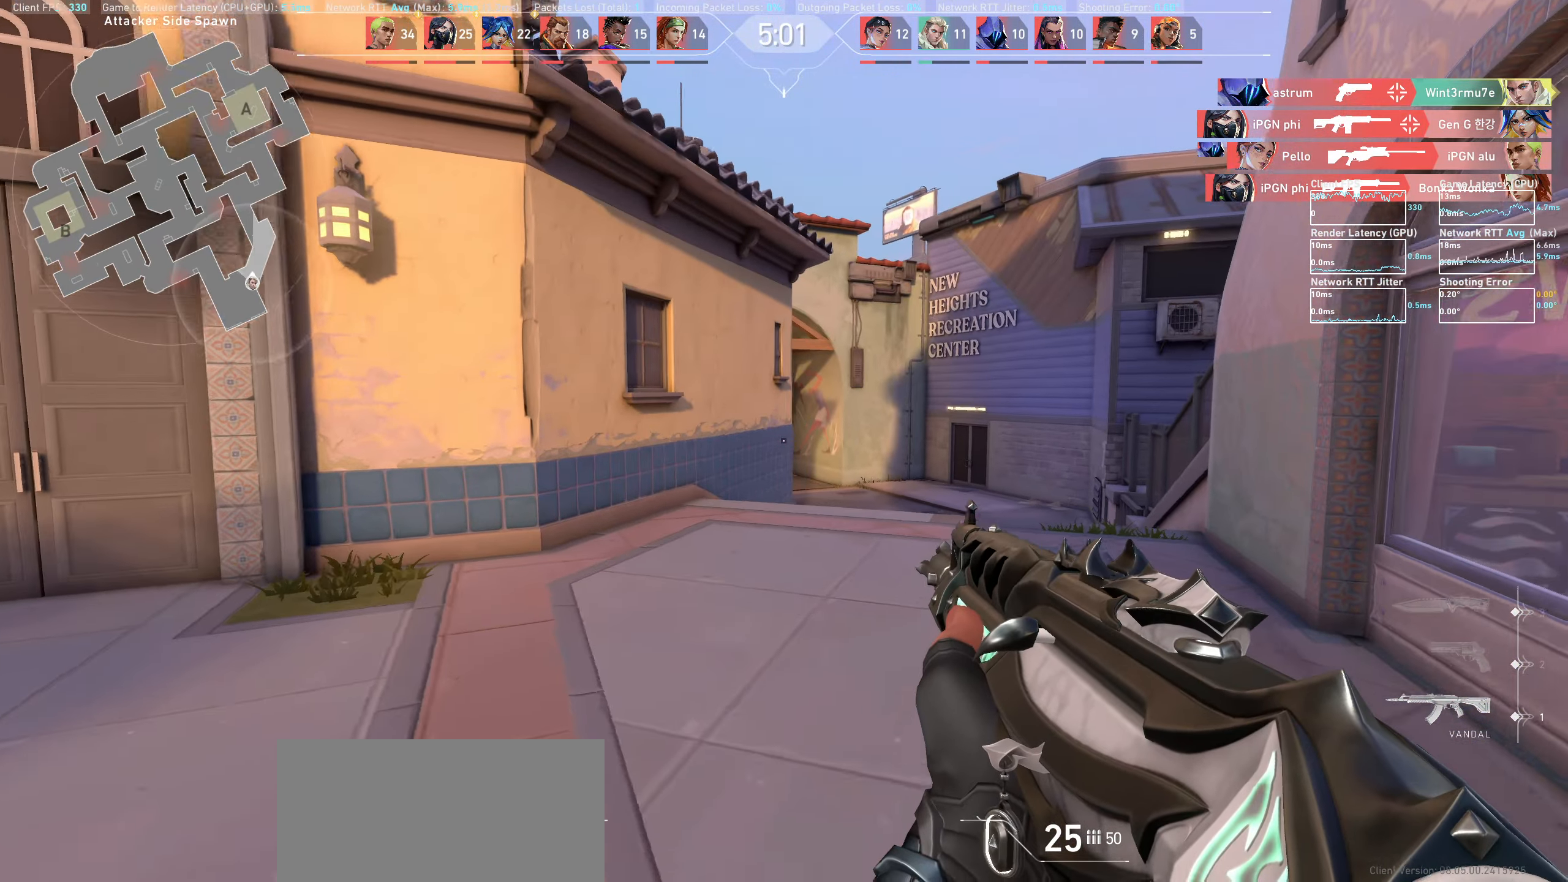
{"keys": ["d", "w"], "mouse": [], "events": []}
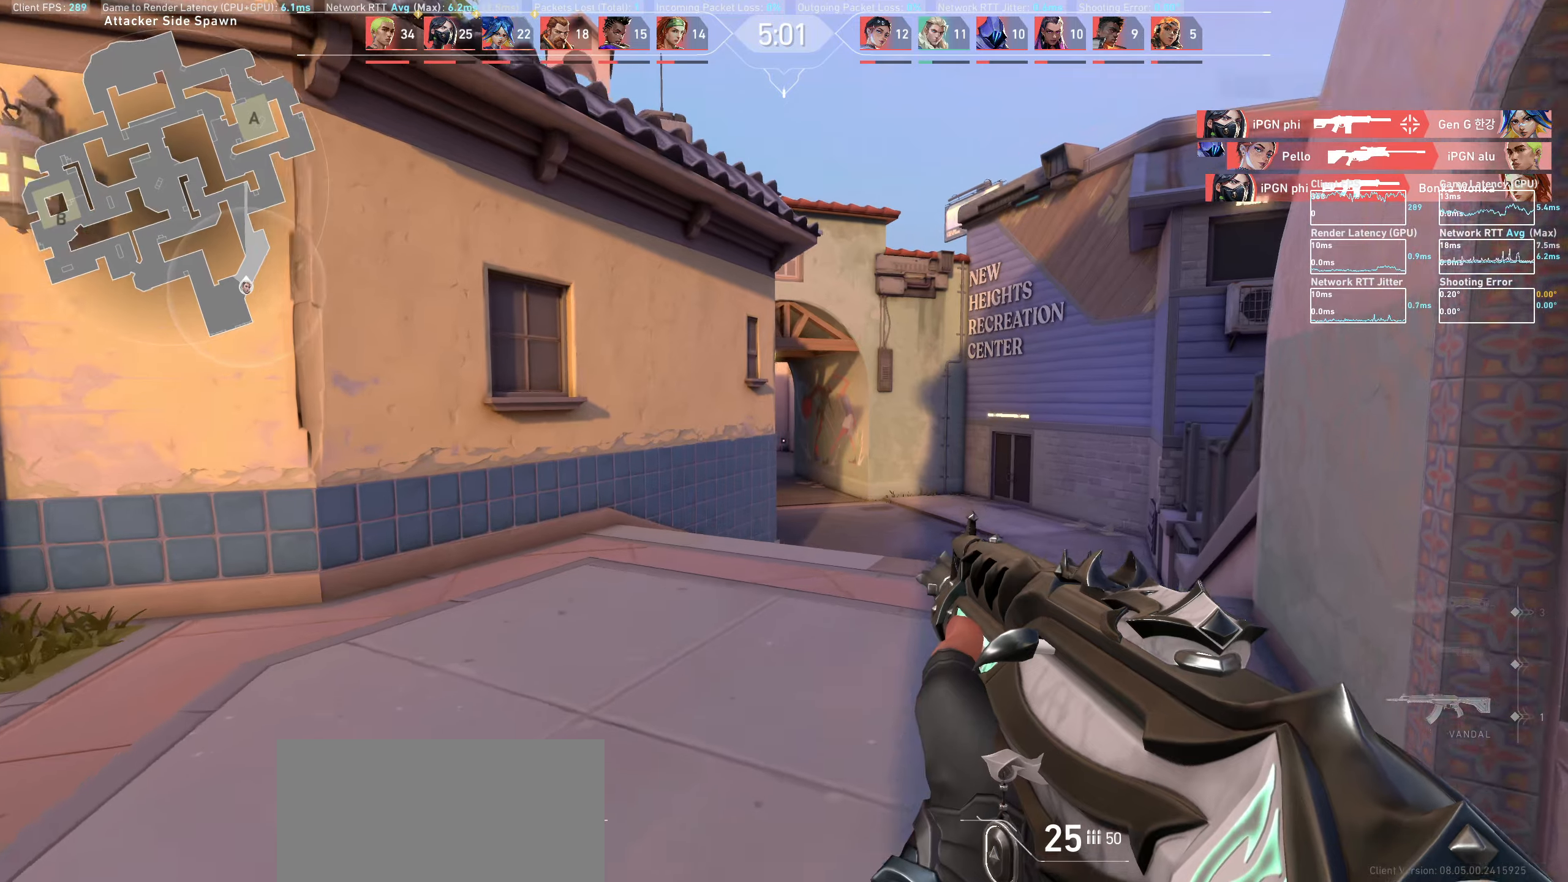
{"keys": ["d", "w"], "mouse": [], "events": [[183, "d", "up"], [500, "d", "down"]]}
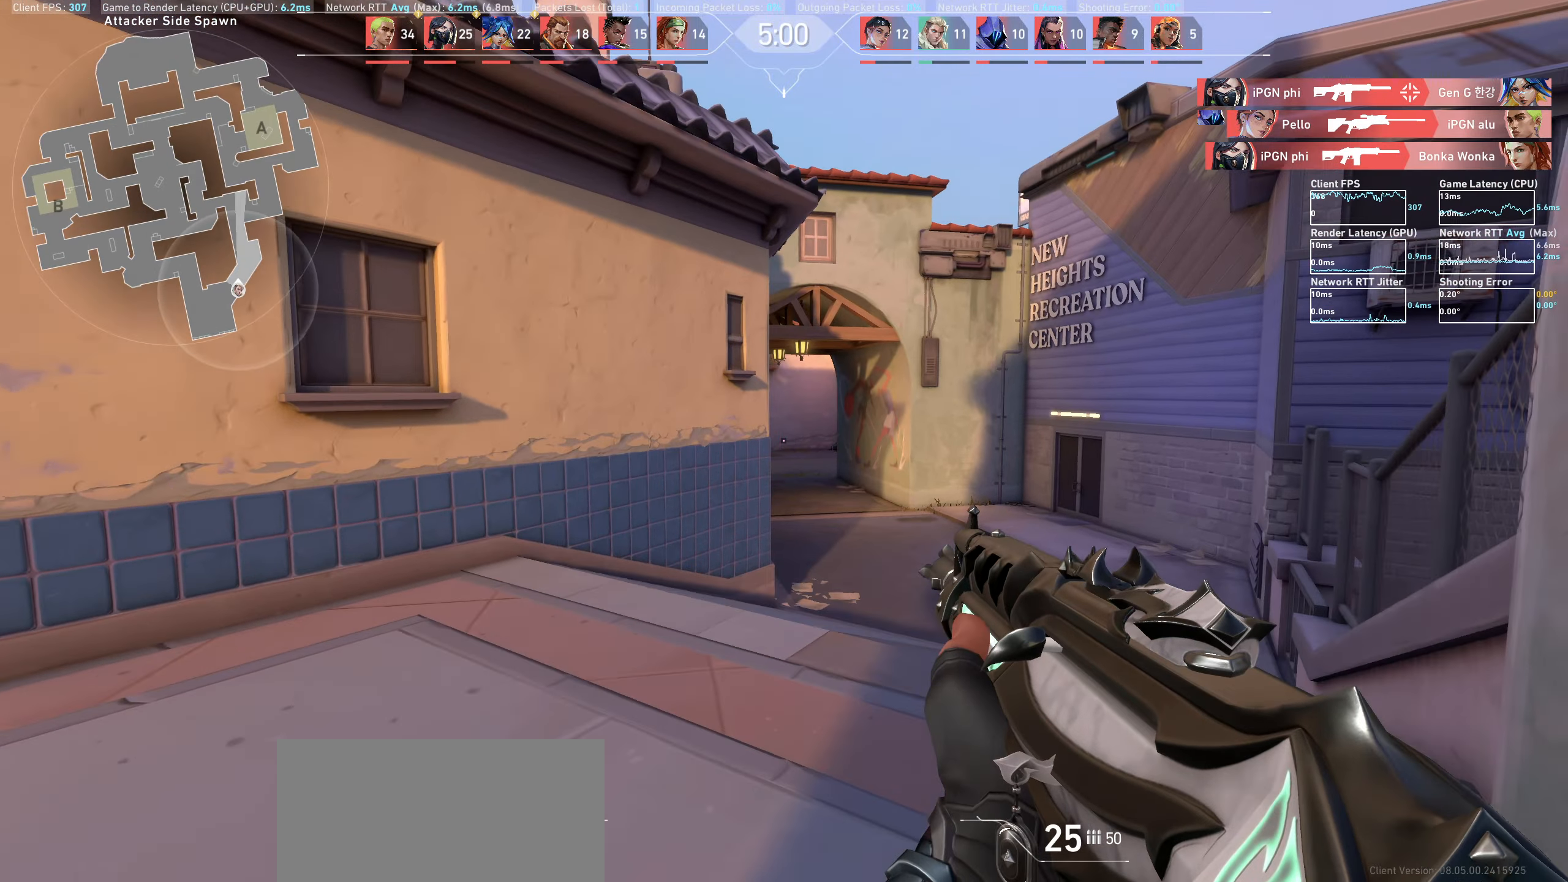
{"keys": ["d", "w"], "mouse": [], "events": []}
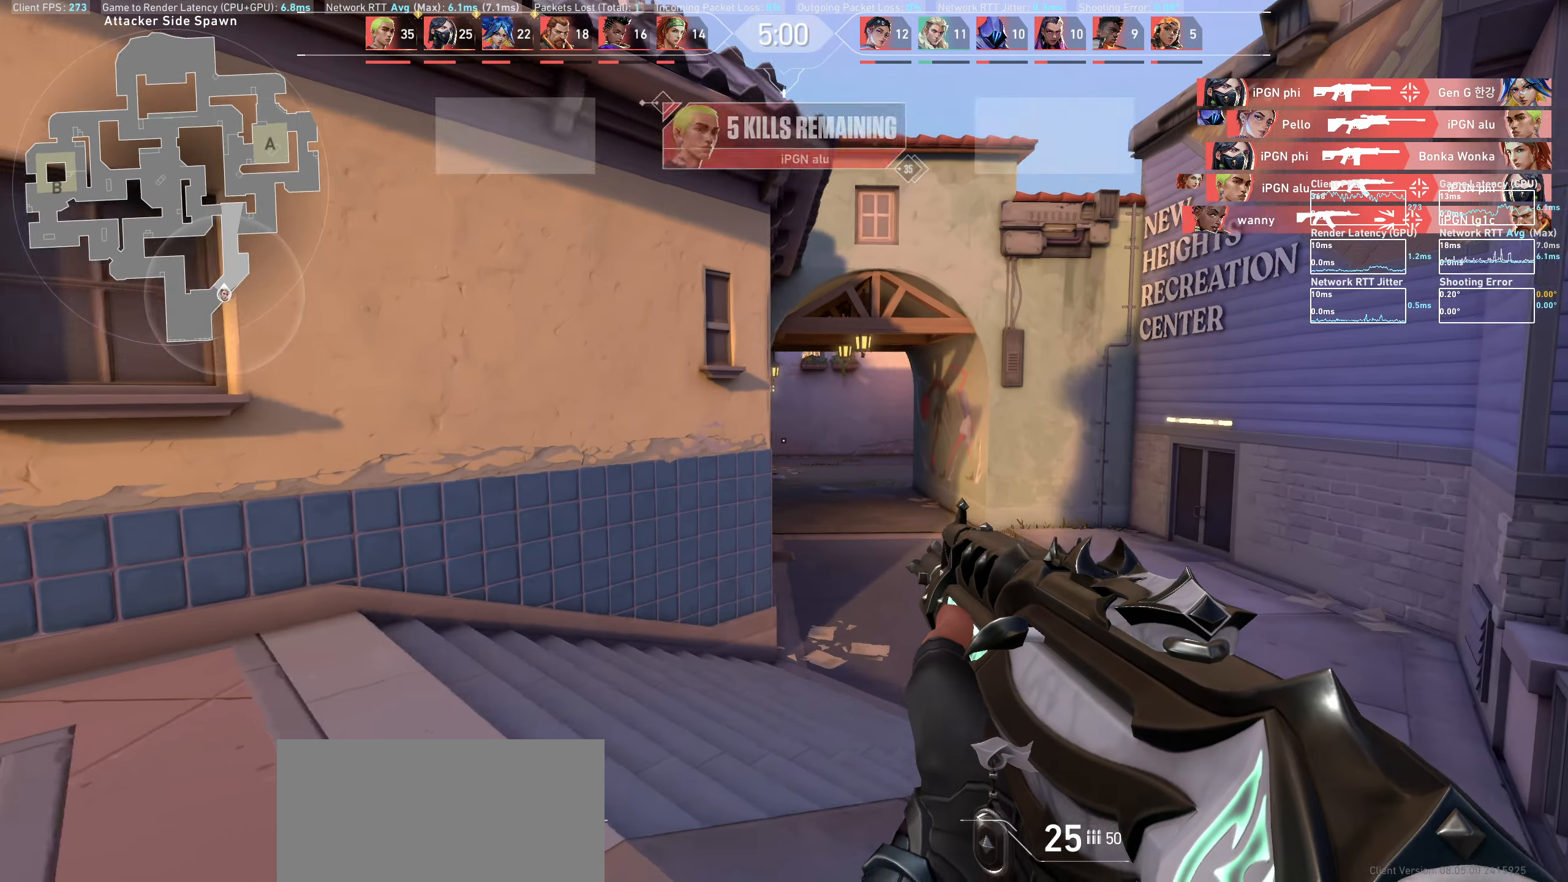
{"keys": ["d", "w"], "mouse": [], "events": []}
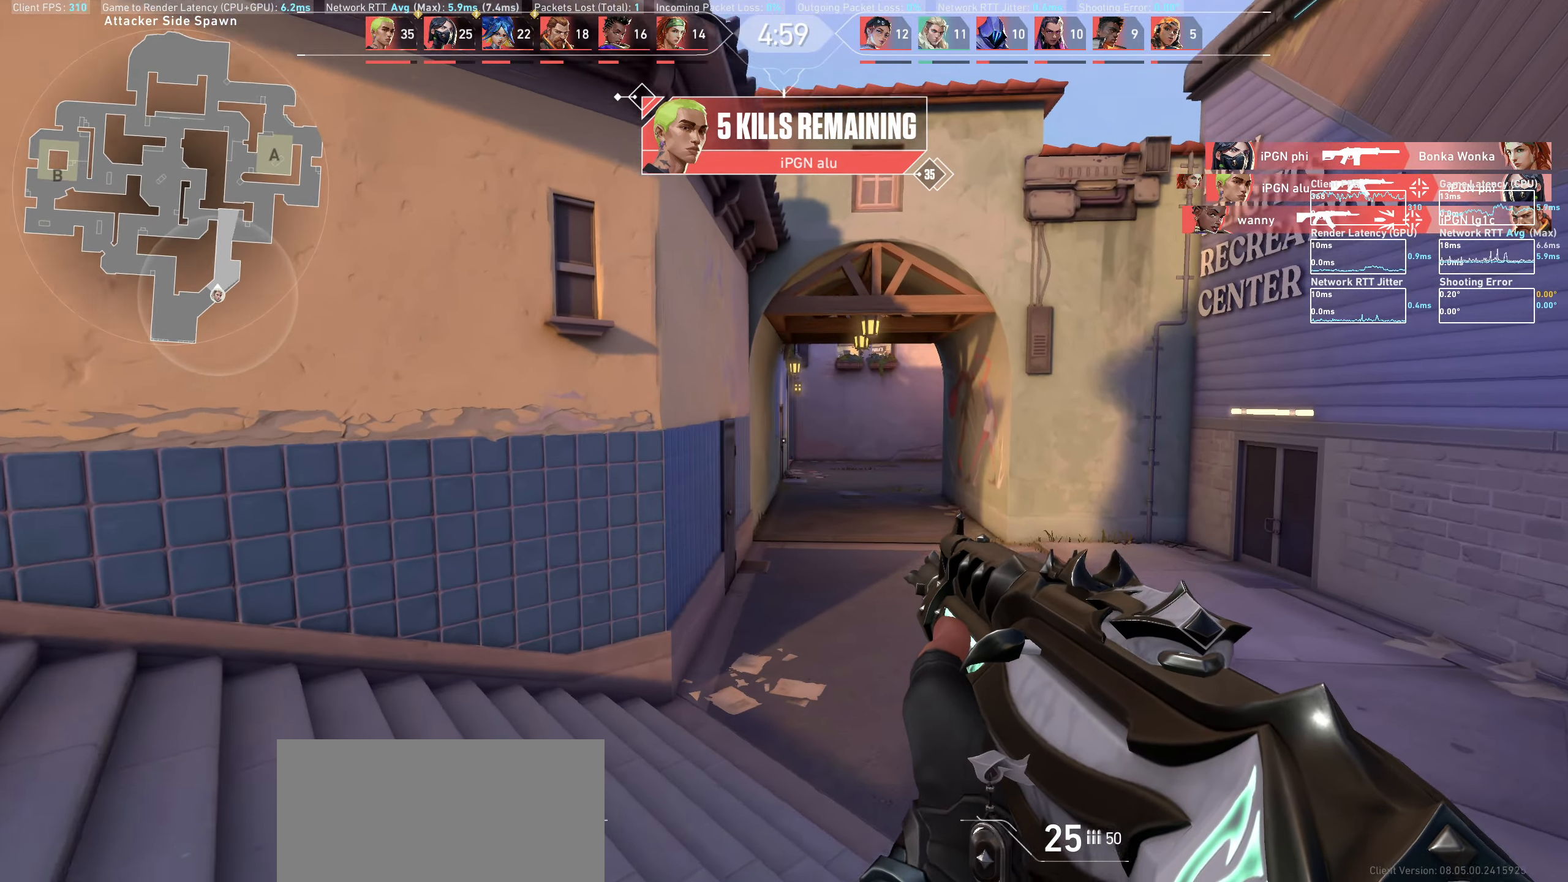
{"keys": ["d", "w"], "mouse": [], "events": []}
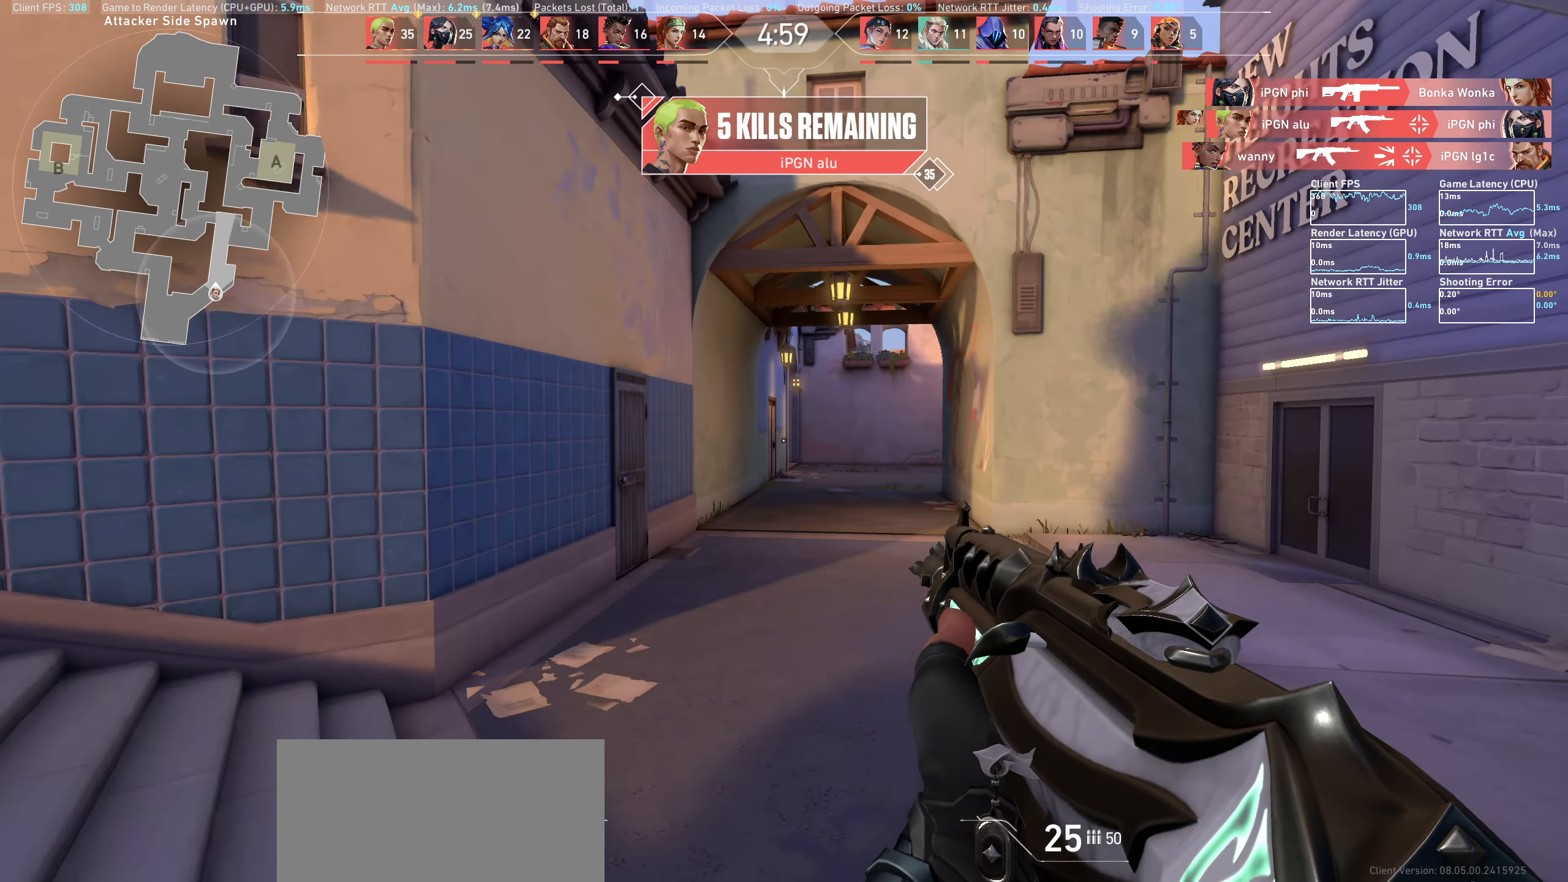
{"keys": ["d", "w"], "mouse": [], "events": []}
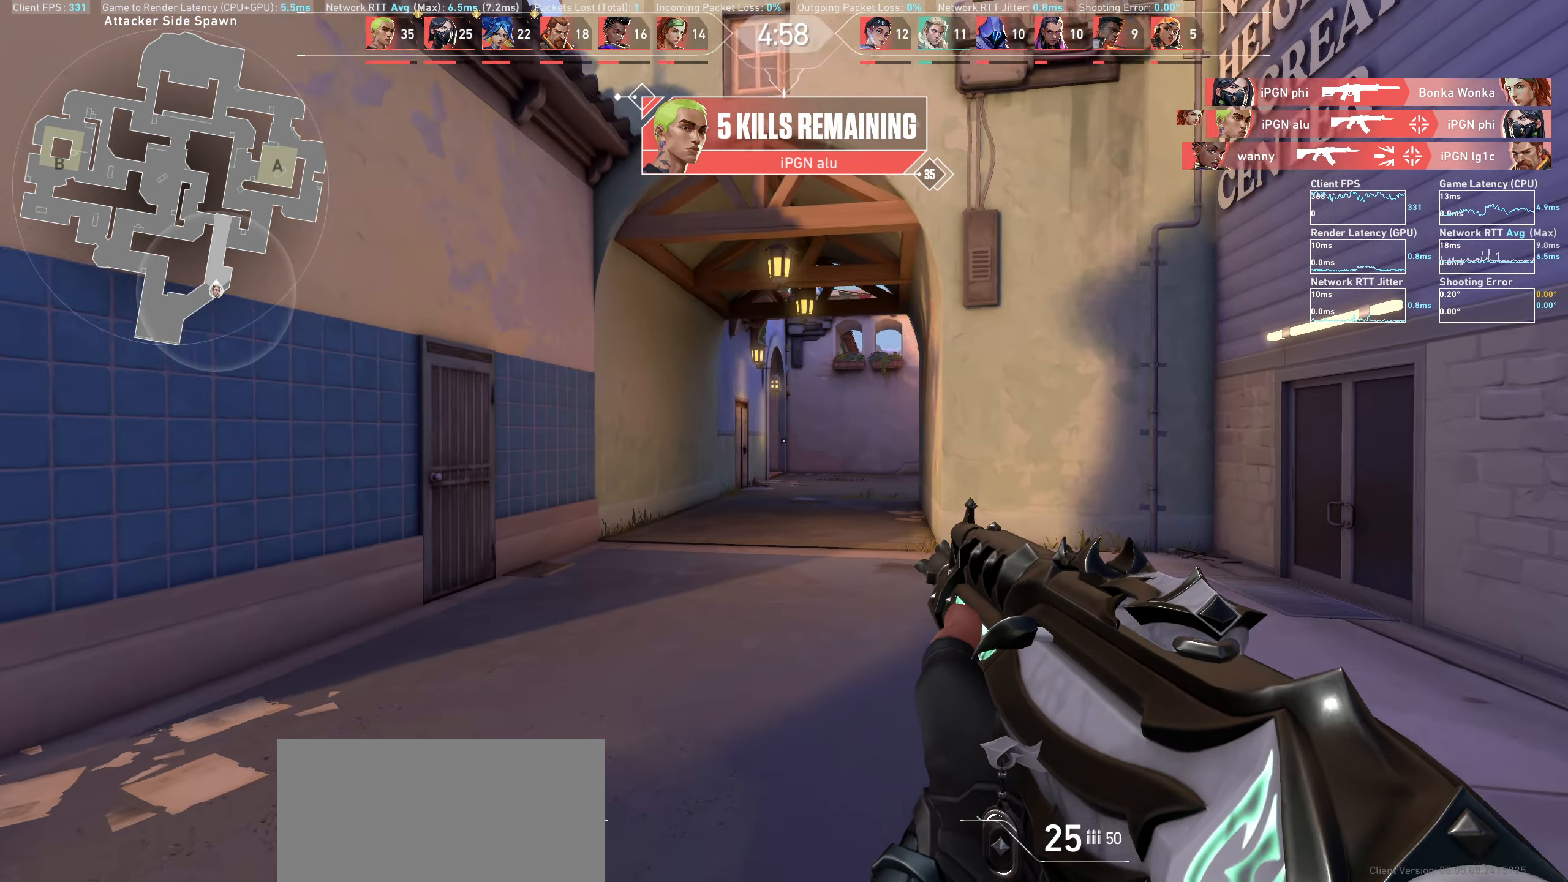
{"keys": ["w"], "mouse": [], "events": [[483, "d", "up"]]}
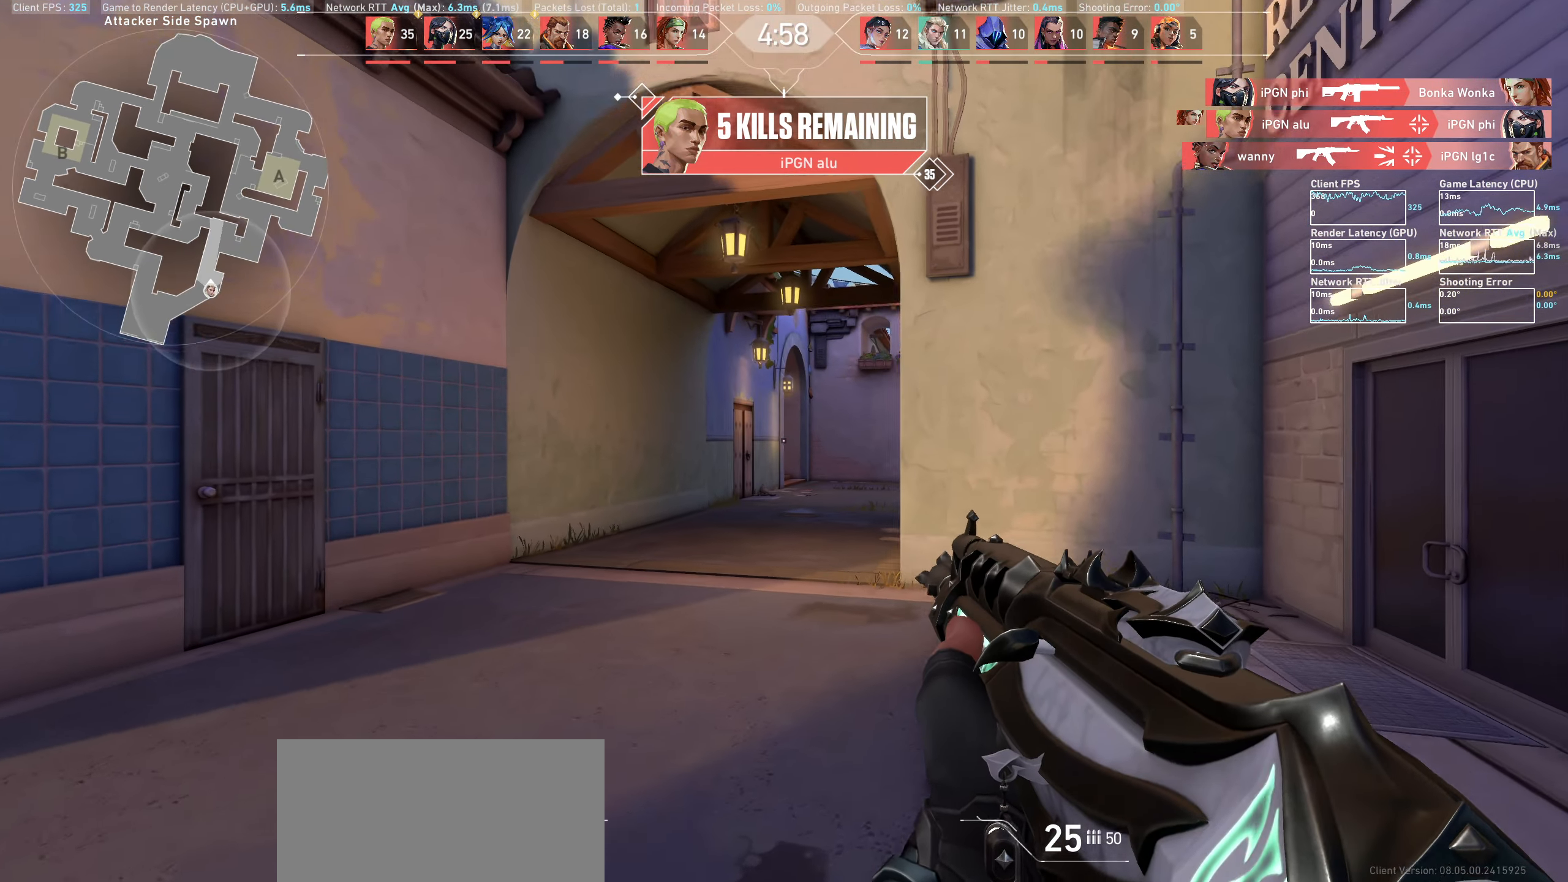
{"keys": ["d", "w"], "mouse": [], "events": [[350, "d", "down"]]}
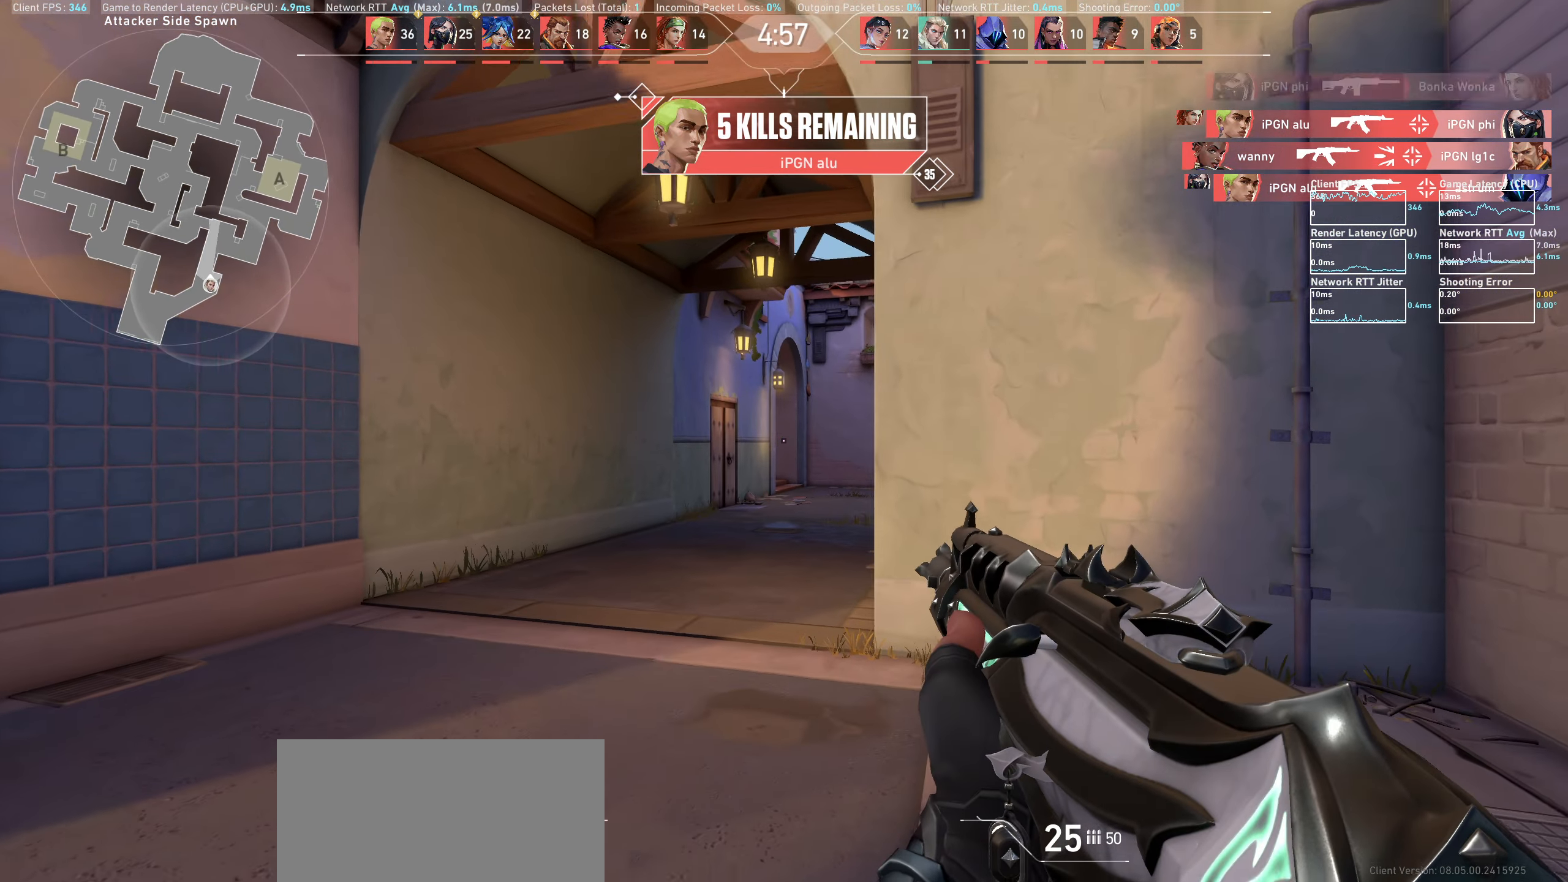
{"keys": ["w"], "mouse": [], "events": [[33, "d", "up"]]}
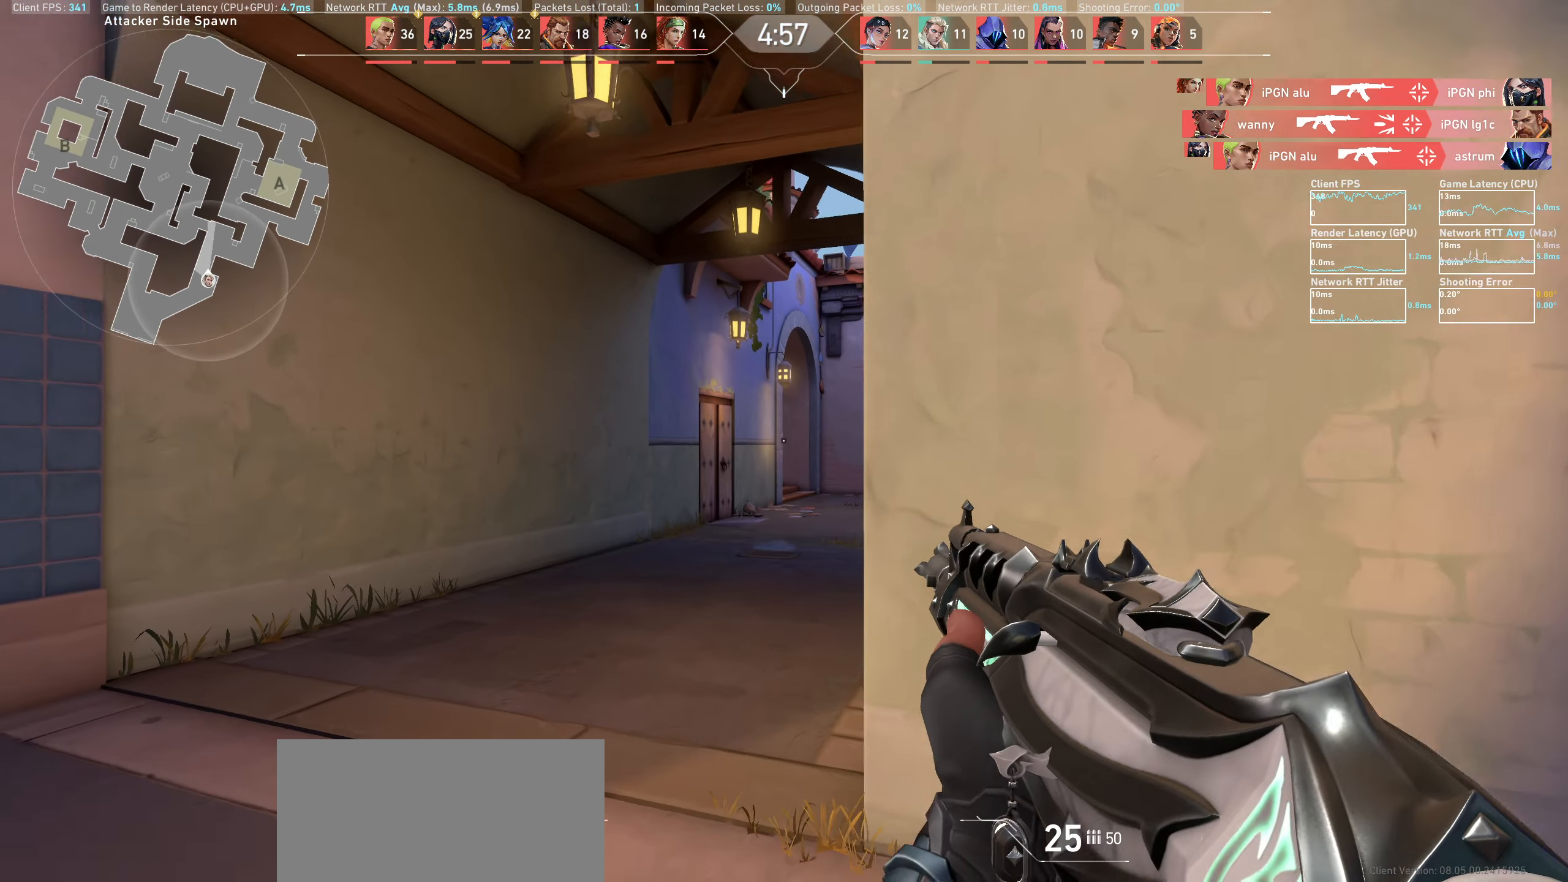
{"keys": [], "mouse": [], "events": [[17, "w", "up"], [183, "w", "down"], [250, "d", "down"], [383, "d", "up"], [383, "w", "up"]]}
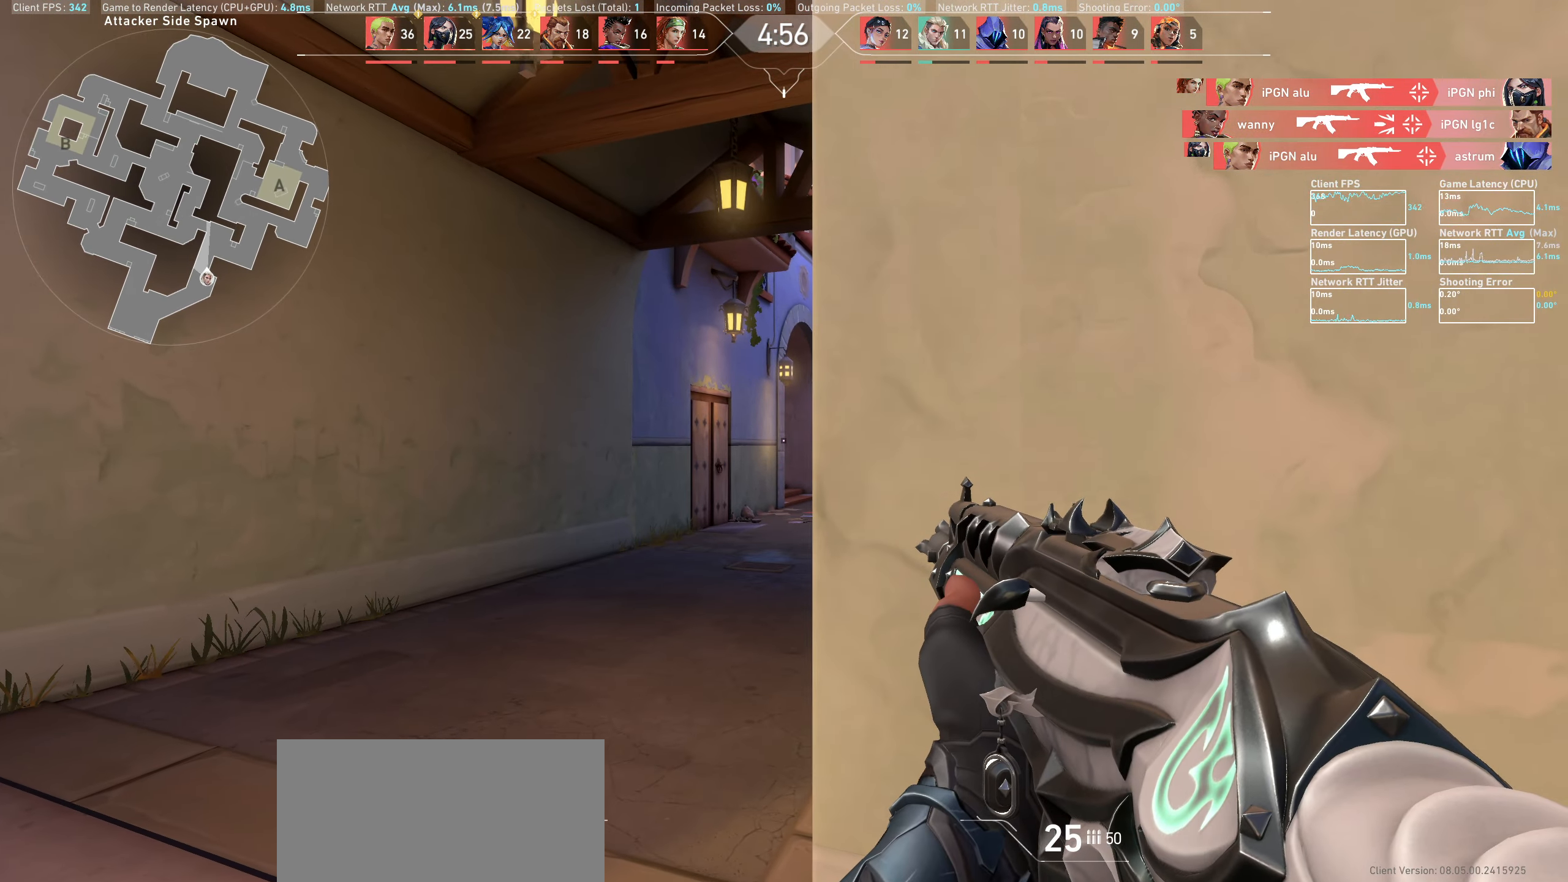
{"keys": [], "mouse": [], "events": []}
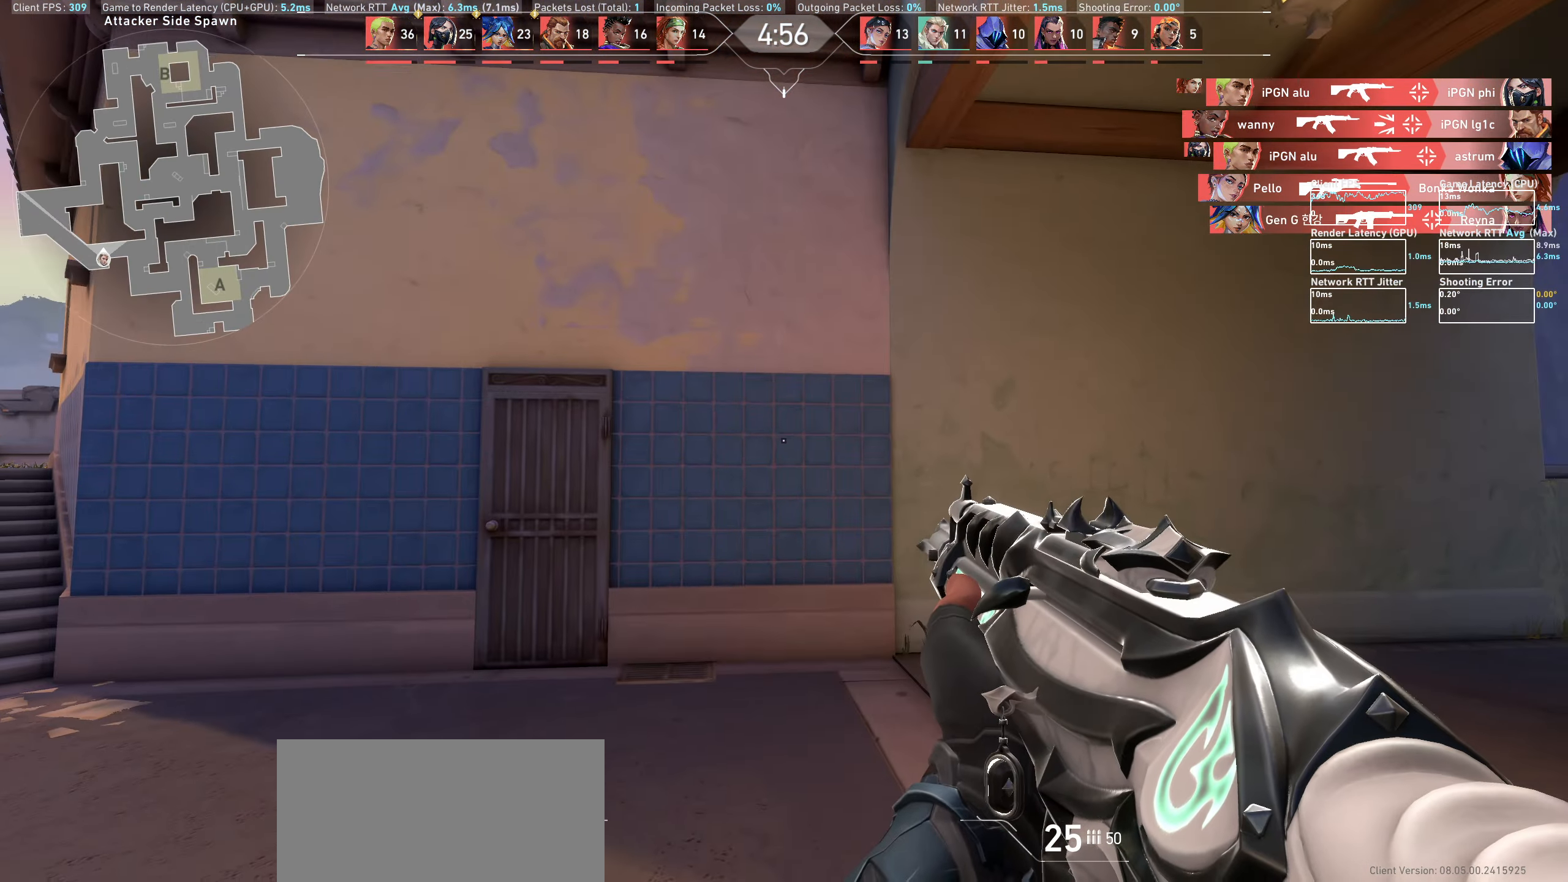
{"keys": ["a"], "mouse": [], "events": [[150, "a", "down"]]}
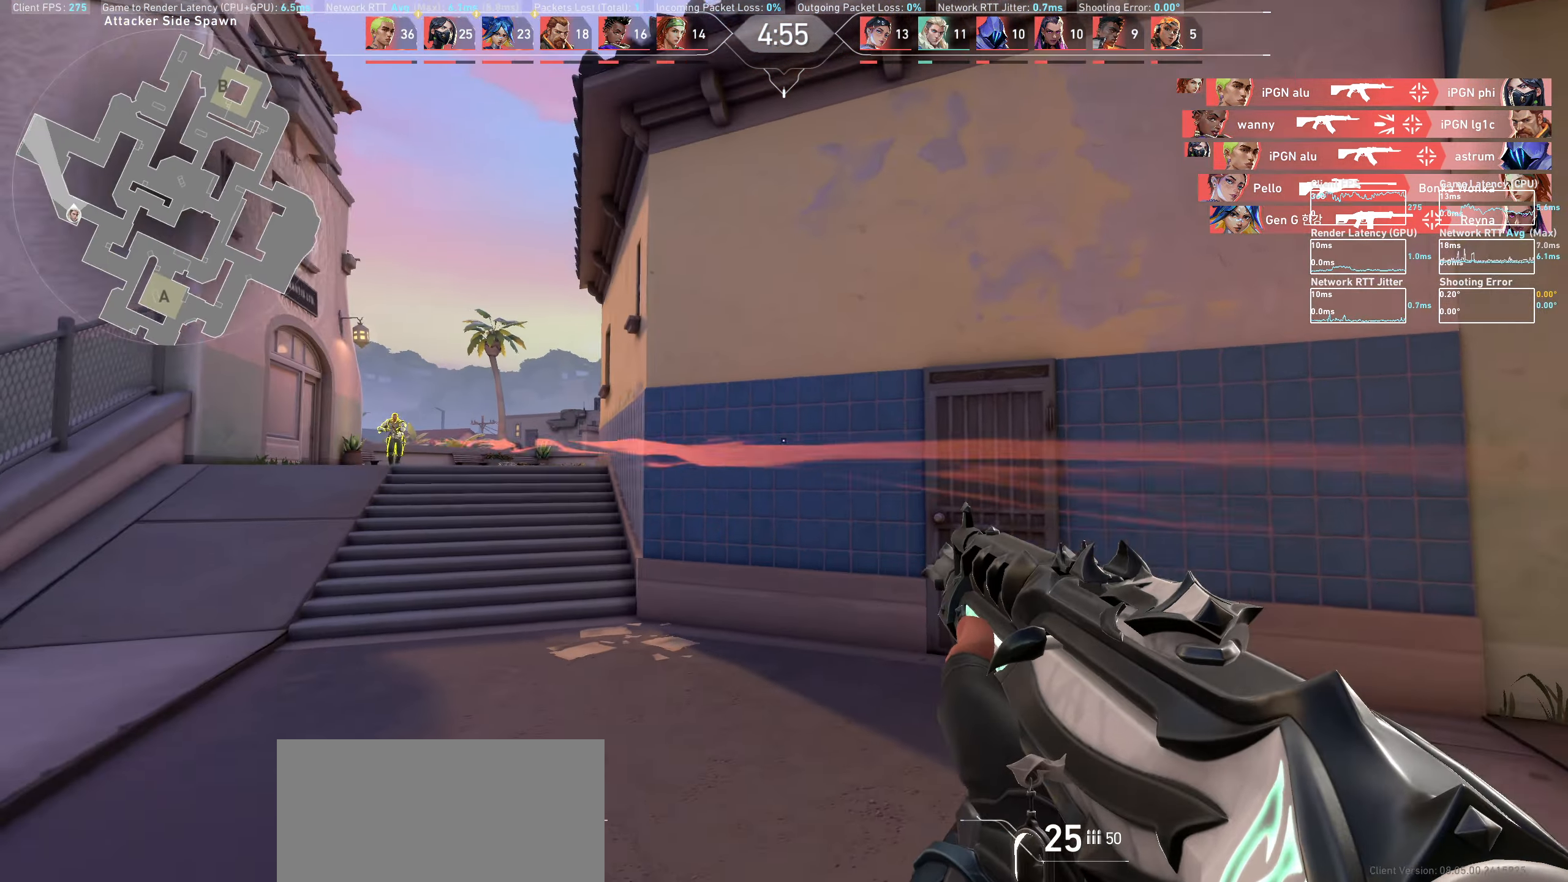
{"keys": [], "mouse": [], "events": [[433, "a", "up"]]}
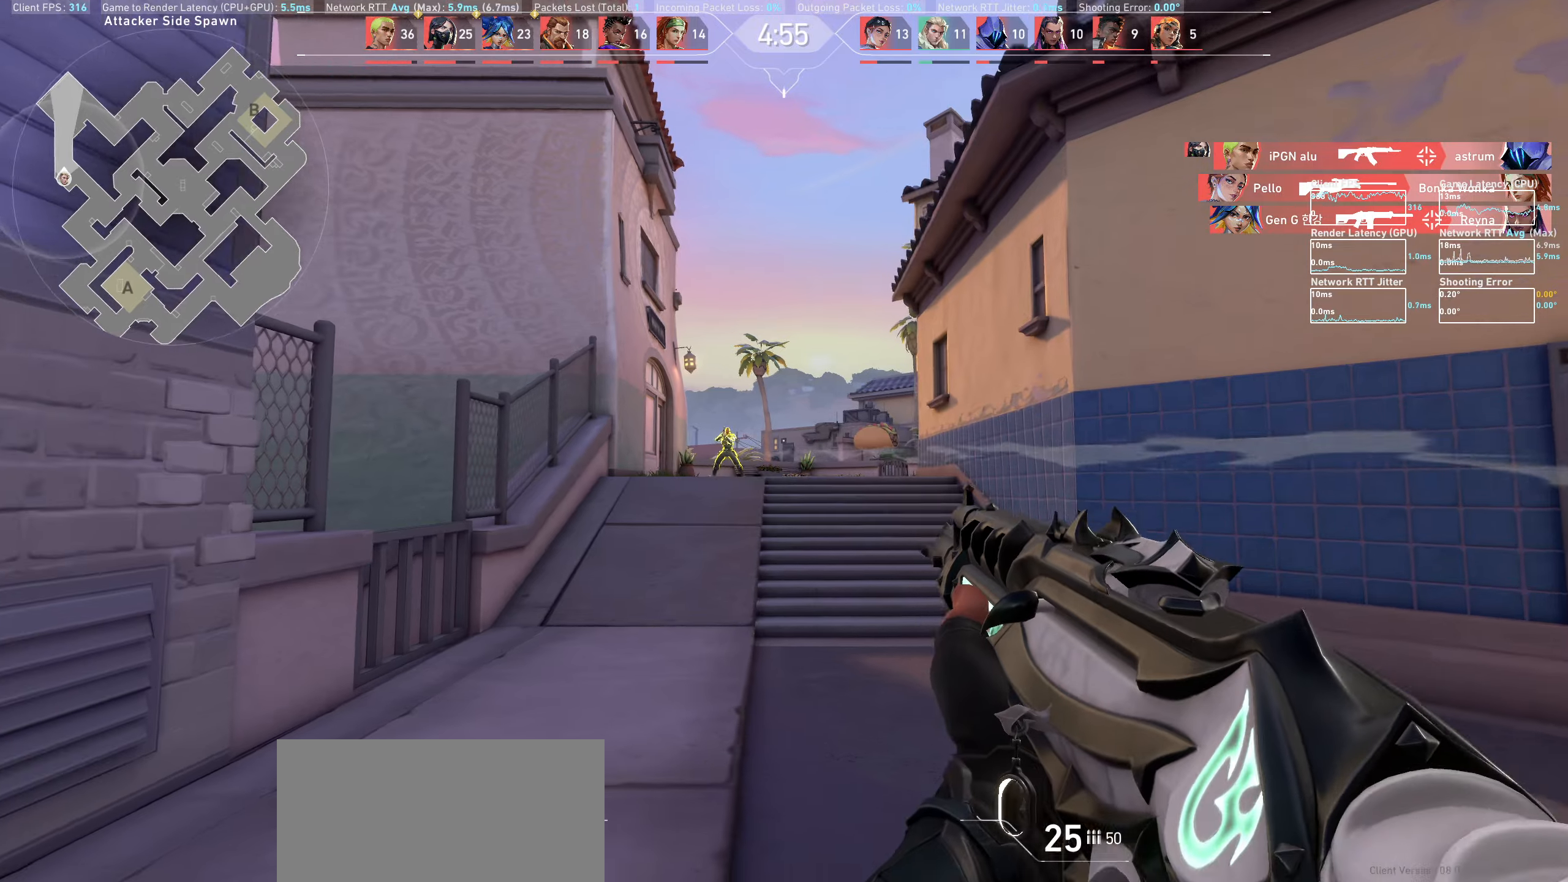
{"keys": [], "mouse": [], "events": [[233, "mouse_left", "down"], [267, "d", "down"], [417, "mouse_left", "up"], [467, "d", "up"]]}
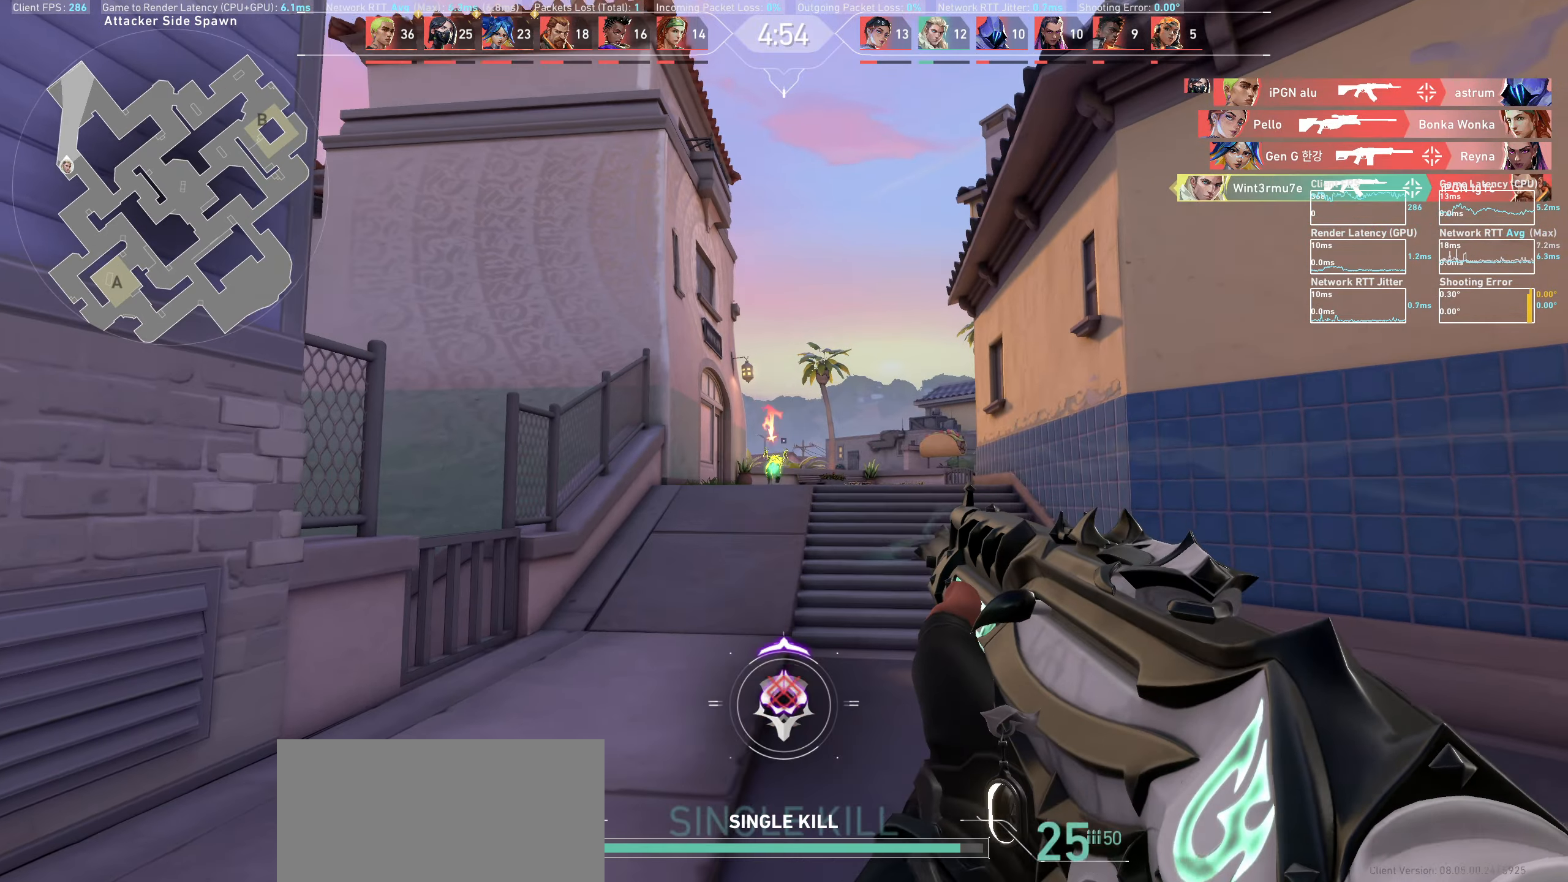
{"keys": ["w"], "mouse": [], "events": [[150, "d", "down"], [233, "w", "down"], [333, "d", "up"]]}
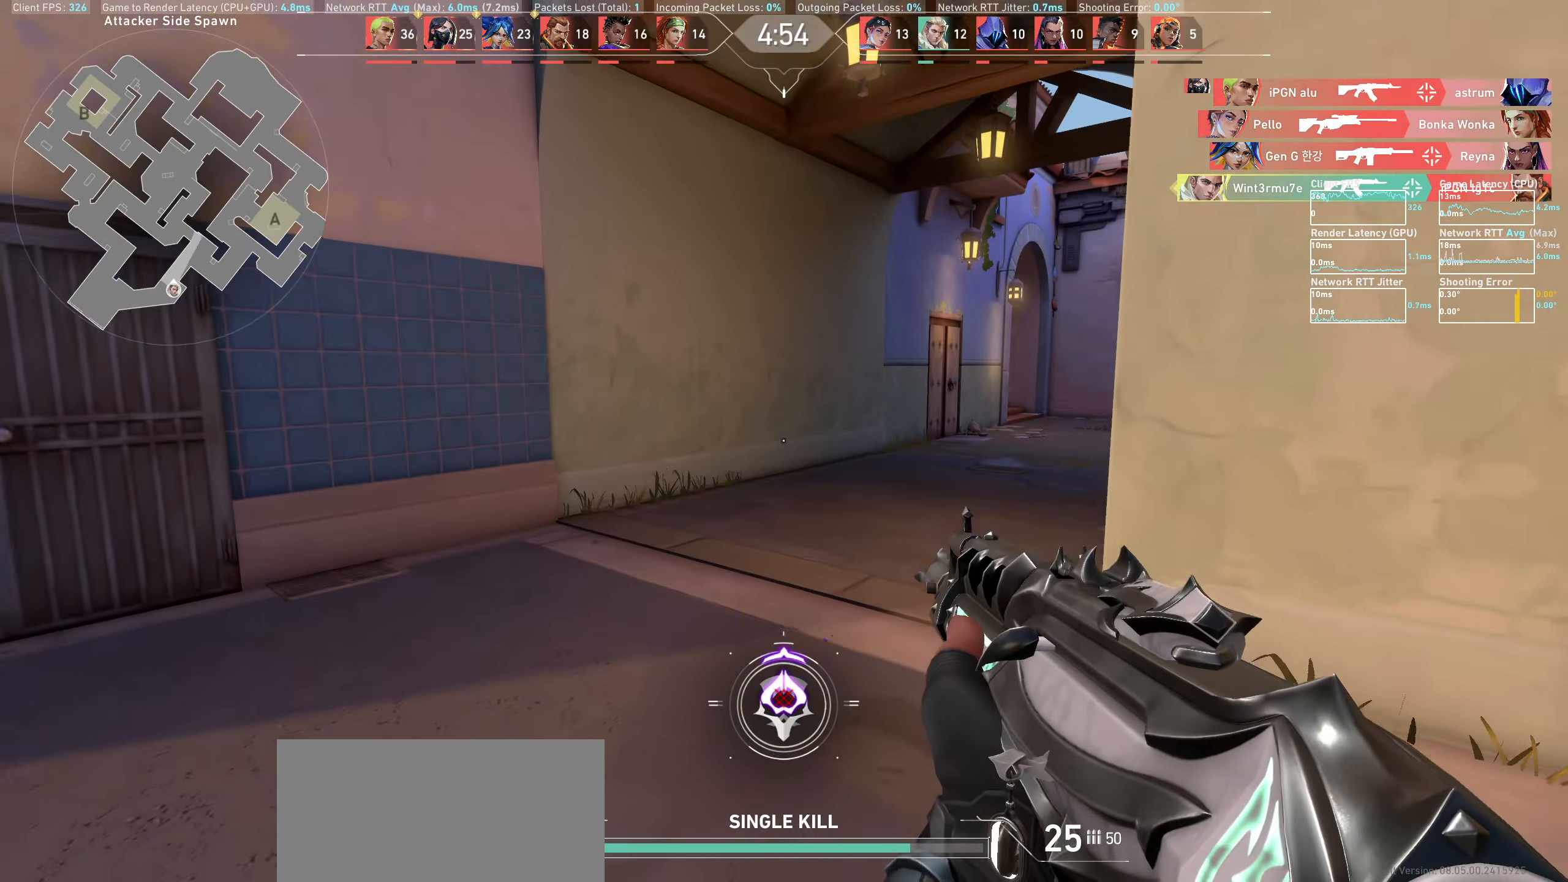
{"keys": ["w"], "mouse": [], "events": []}
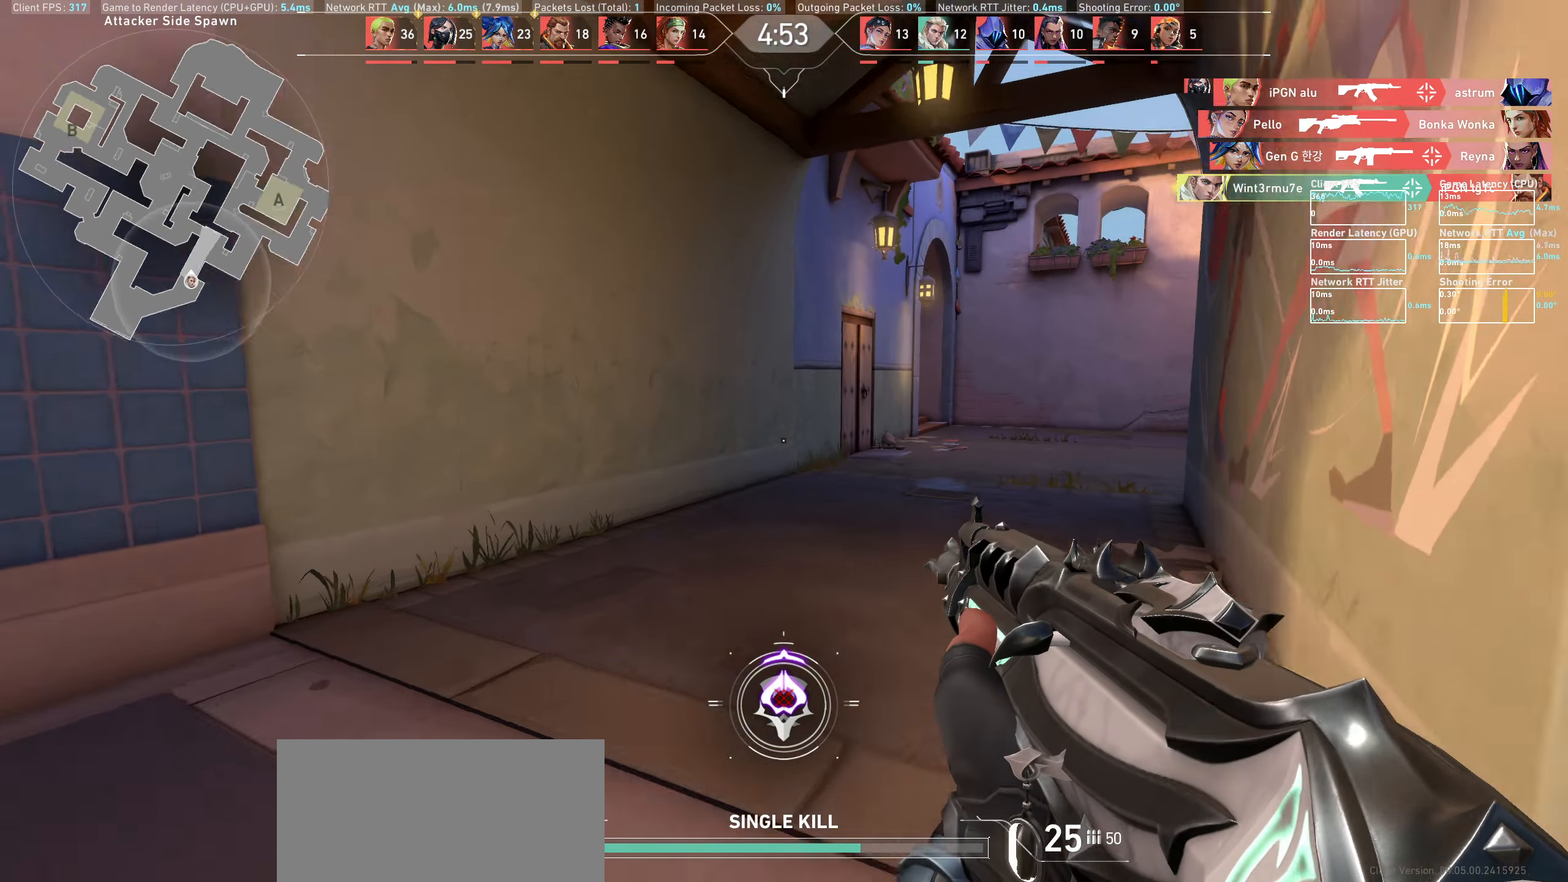
{"keys": ["w"], "mouse": [], "events": []}
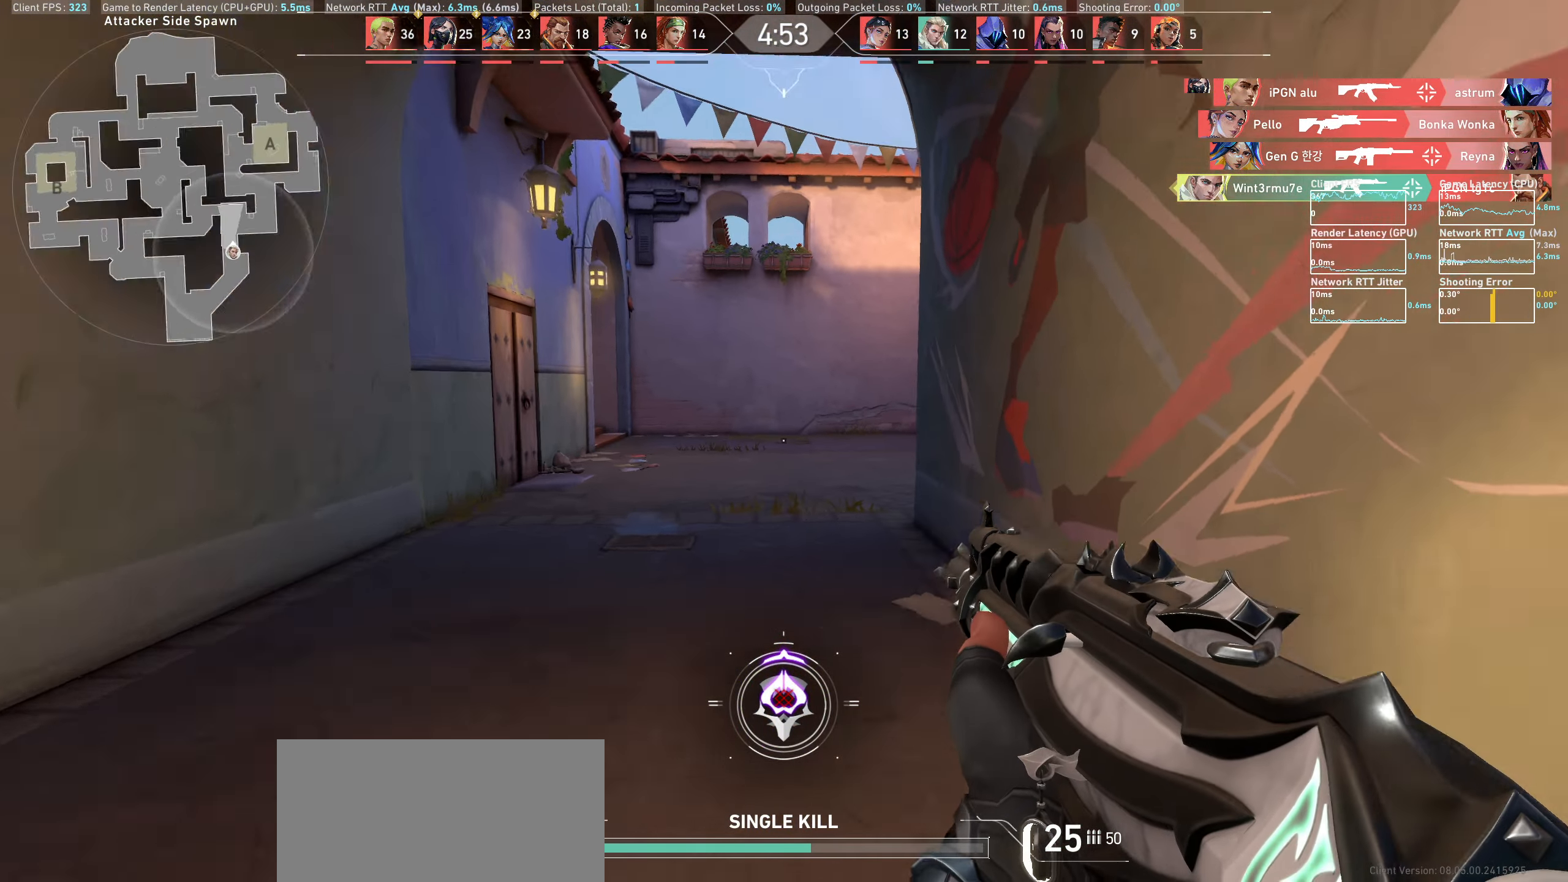
{"keys": ["a", "w"], "mouse": [], "events": [[100, "a", "down"]]}
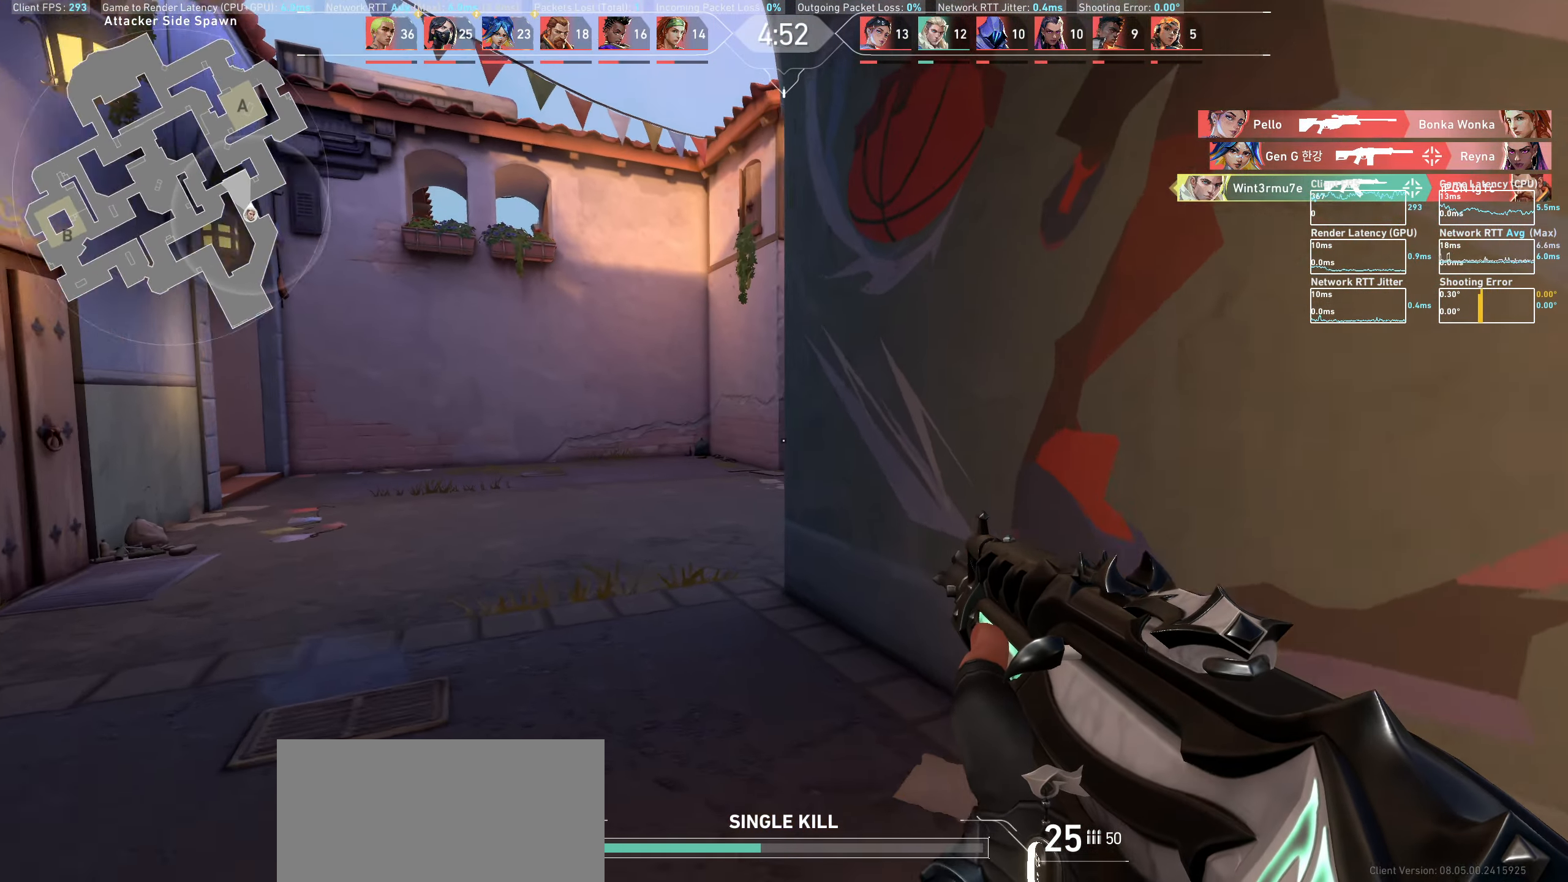
{"keys": ["a", "w"], "mouse": [], "events": []}
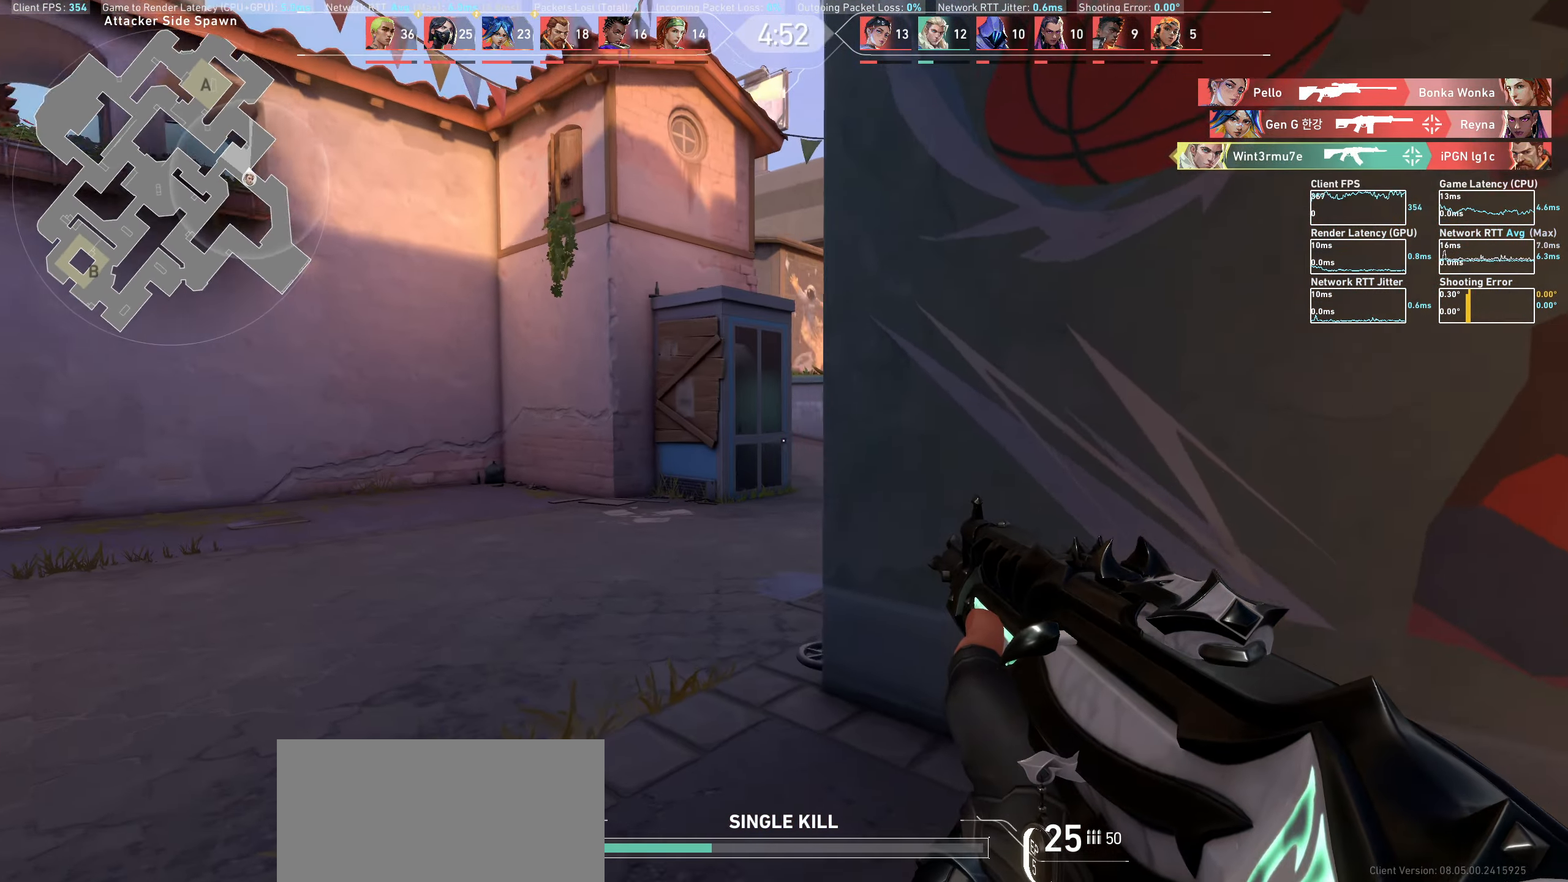
{"keys": ["a", "w"], "mouse": [], "events": []}
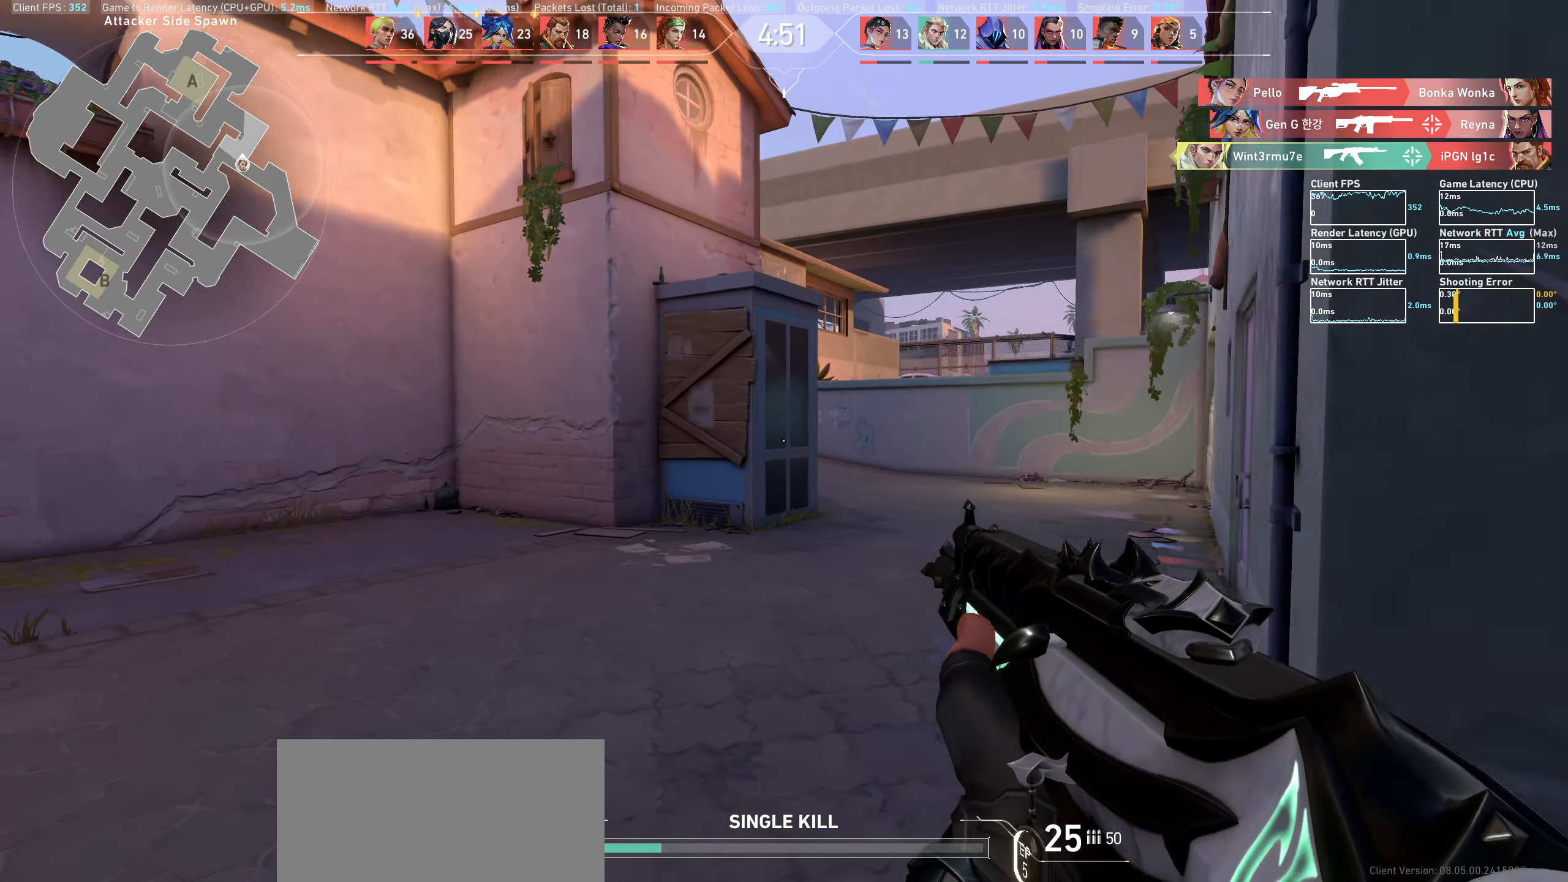
{"keys": ["w"], "mouse": [], "events": [[150, "a", "up"]]}
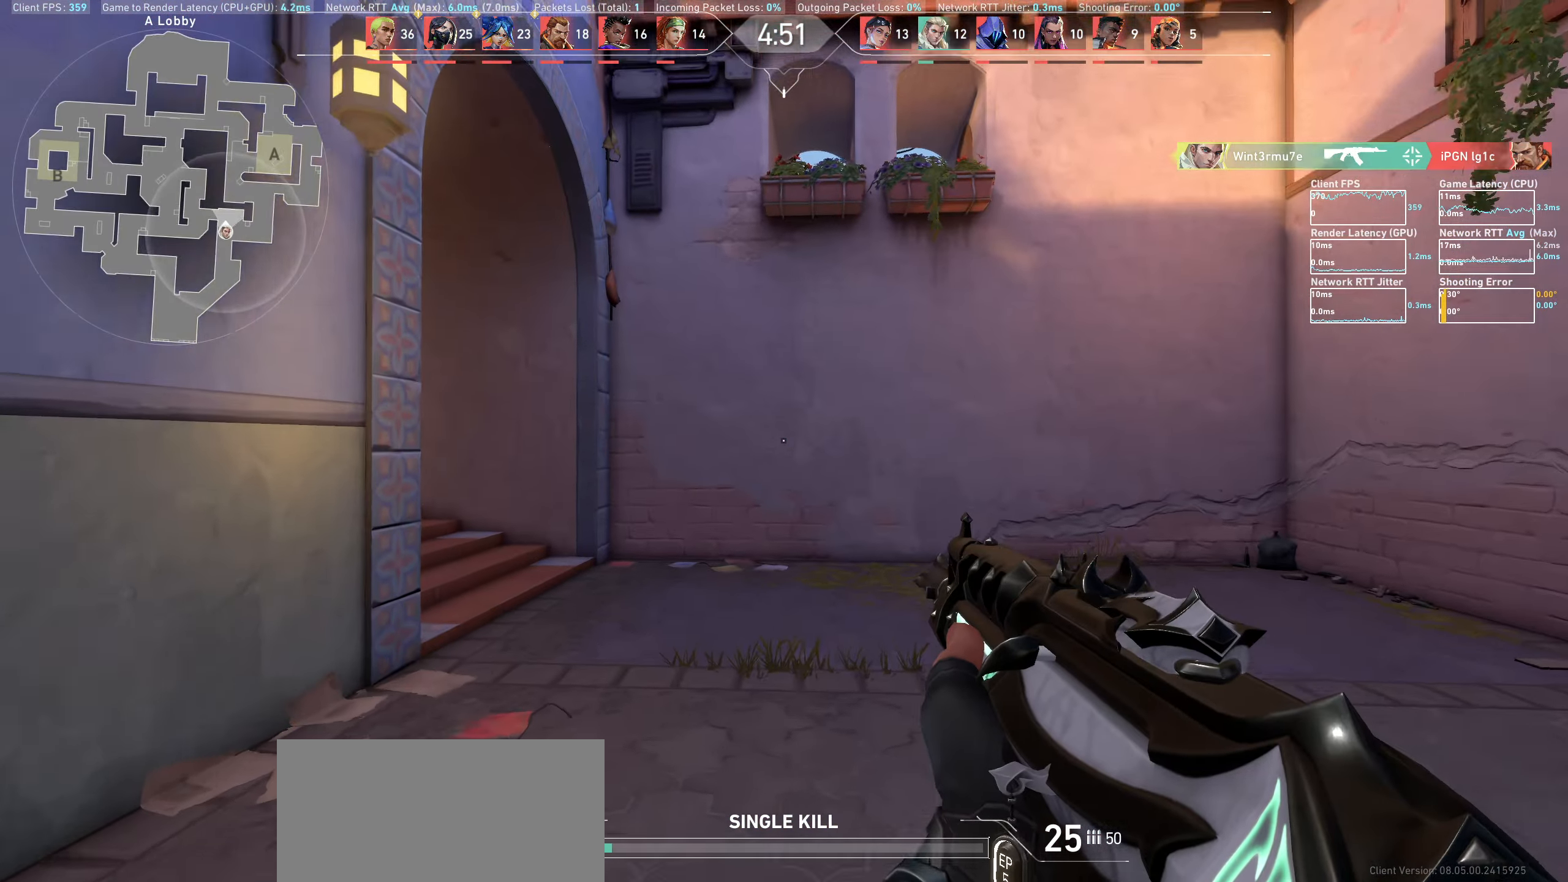
{"keys": ["d", "w"], "mouse": [], "events": [[500, "d", "down"]]}
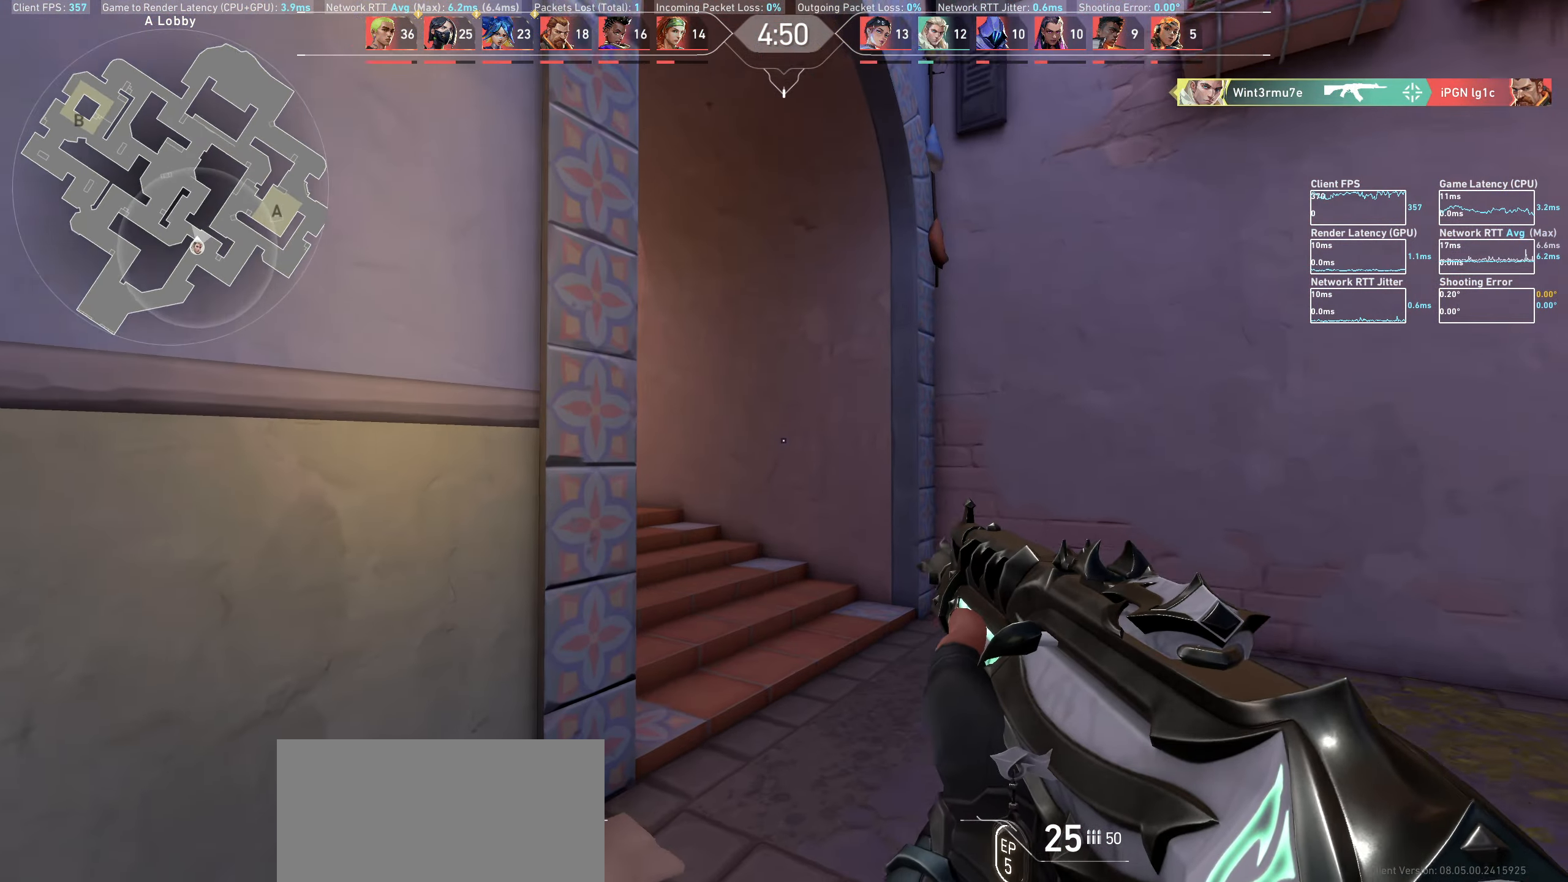
{"keys": ["d", "w"], "mouse": [], "events": [[250, "d", "up"], [317, "d", "down"]]}
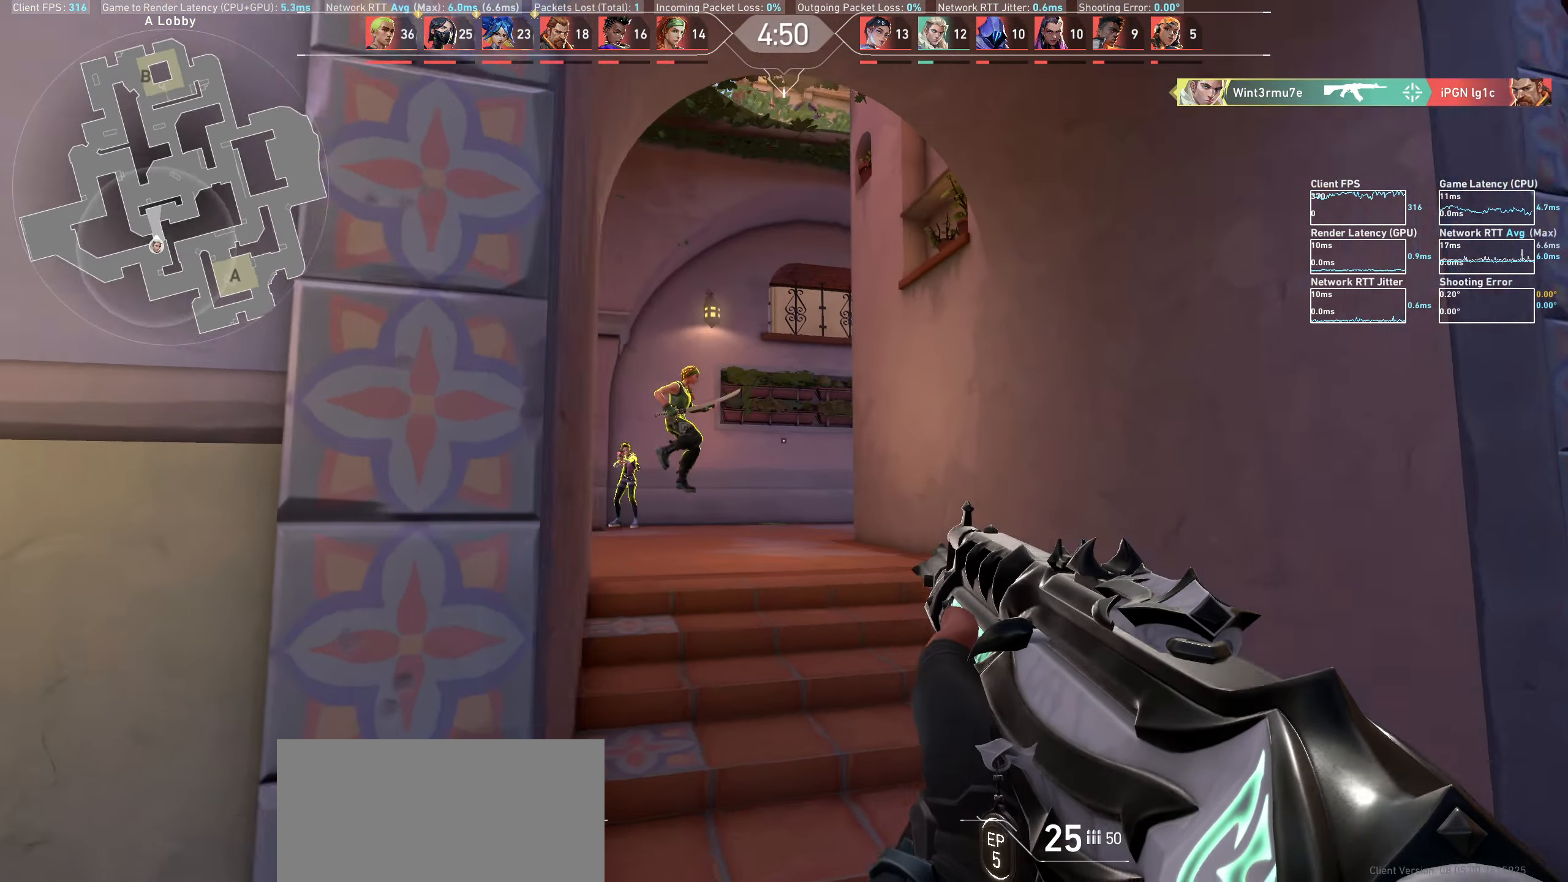
{"keys": ["d"], "mouse": ["left"], "events": [[217, "w", "up"], [233, "d", "up"], [467, "d", "down"], [467, "mouse_left", "down"]]}
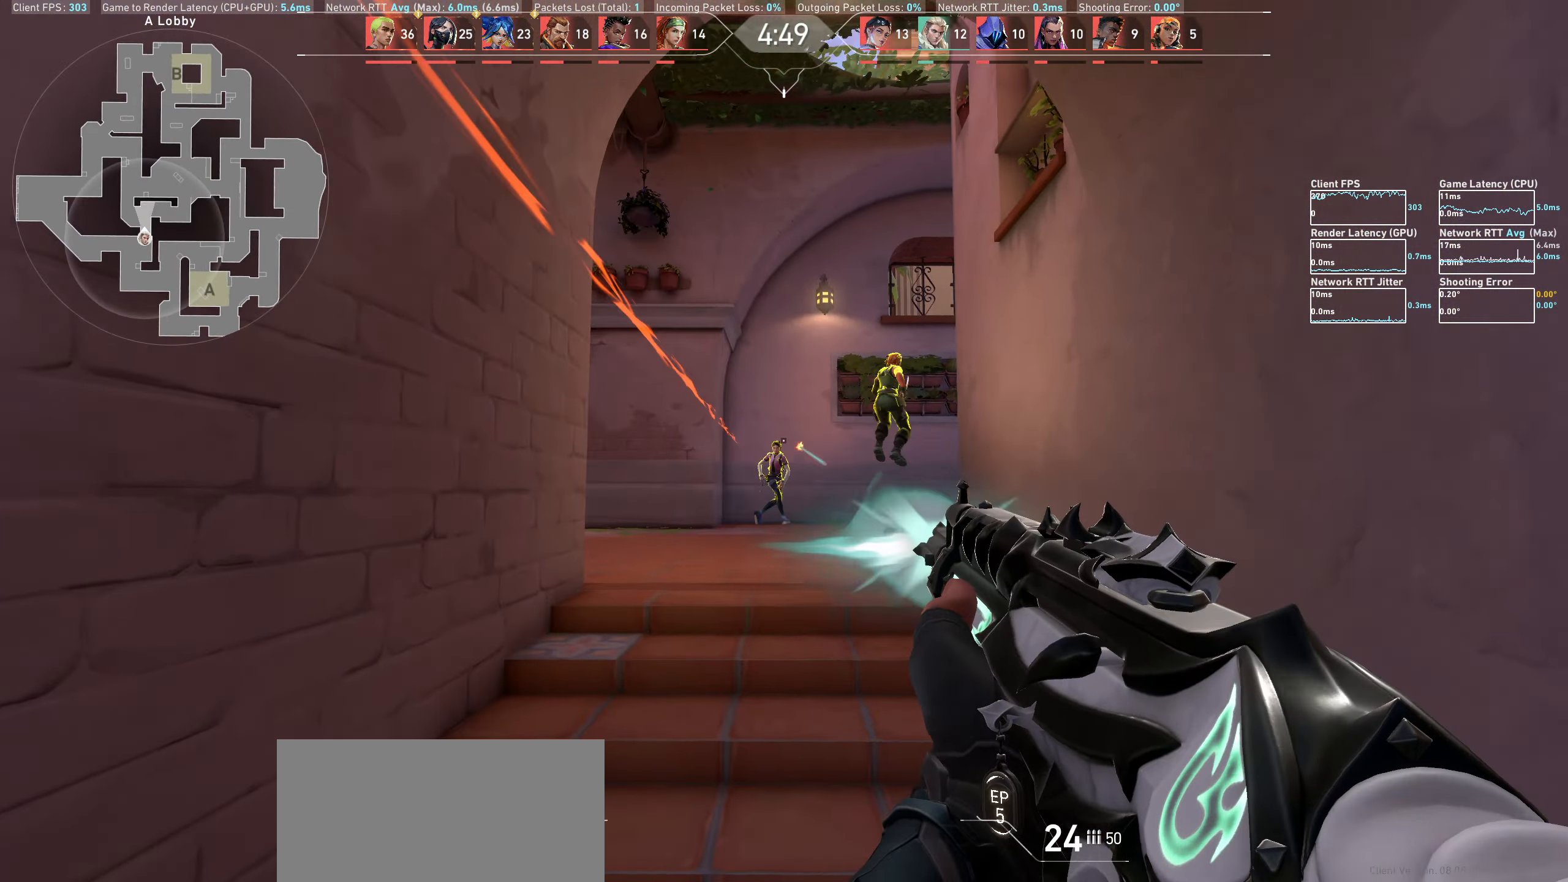
{"keys": [], "mouse": ["left"], "events": [[217, "mouse_left", "up"], [250, "d", "up"], [417, "mouse_left", "down"]]}
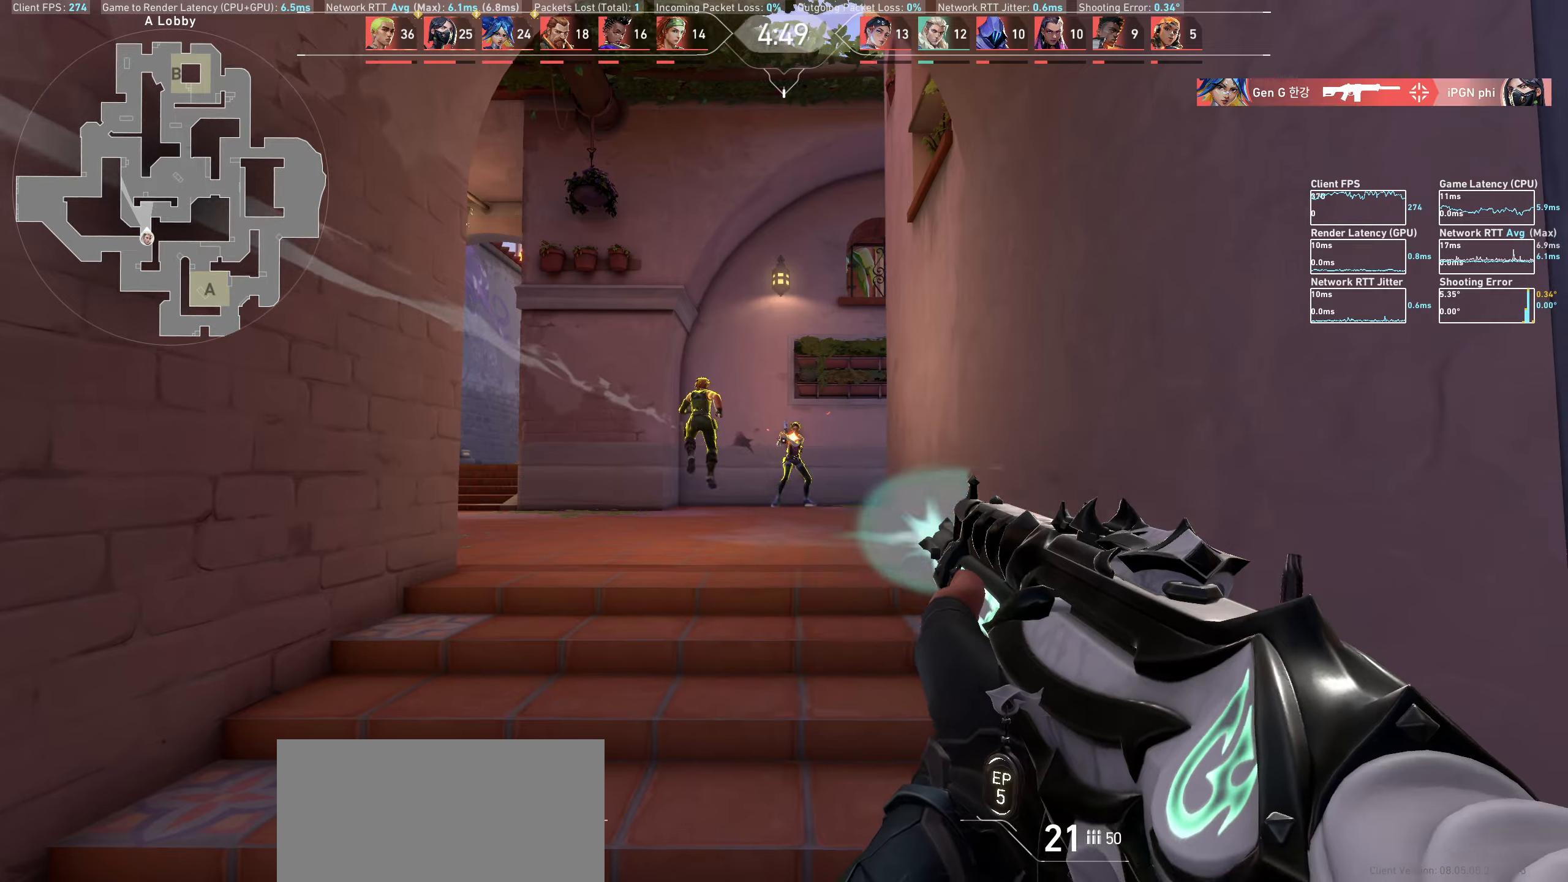
{"keys": [], "mouse": [], "events": [[100, "d", "down"], [117, "mouse_left", "up"], [233, "d", "up"], [300, "mouse_left", "down"], [483, "mouse_left", "up"]]}